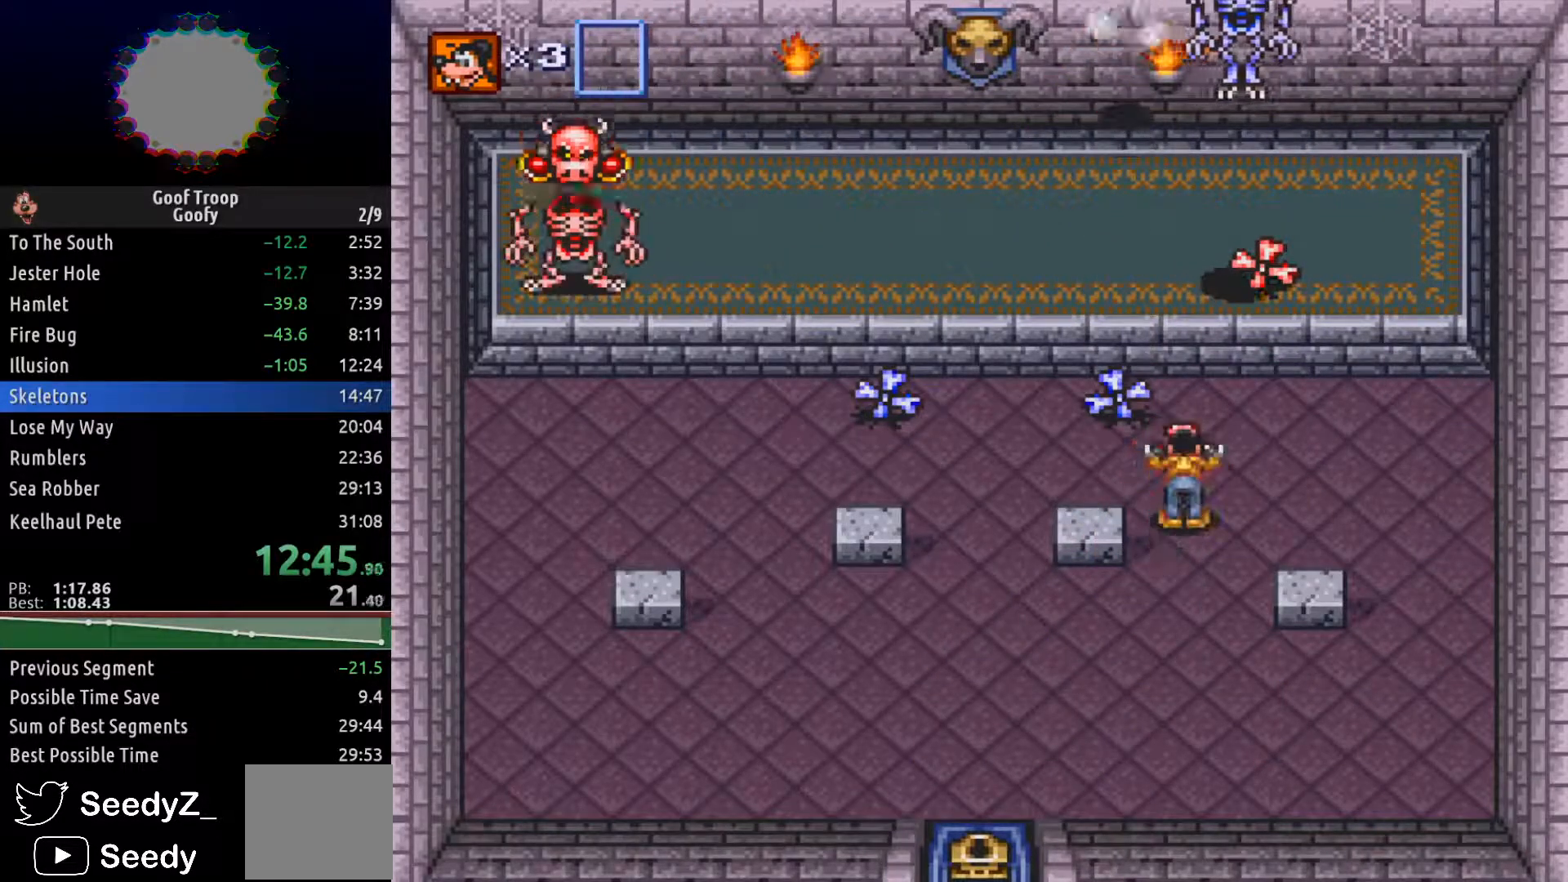
Gameplay with a controller (Xbox layout); each line is a JSON object with the inputs held at the frame after it (dt_ms = milliseconds from this image to that frame). "events" lists button and stick changes between this image and that frame as [ms after this image, input, new state], when the widget could be followed in between.
{"dt_ms": 500, "buttons": ["DPAD_UP", "DPAD_RIGHT"], "left_stick": "center", "right_stick": "center", "events": [[17, "DPAD_RIGHT", "down"], [50, "A", "up"], [50, "DPAD_UP", "up"], [483, "DPAD_UP", "down"]]}
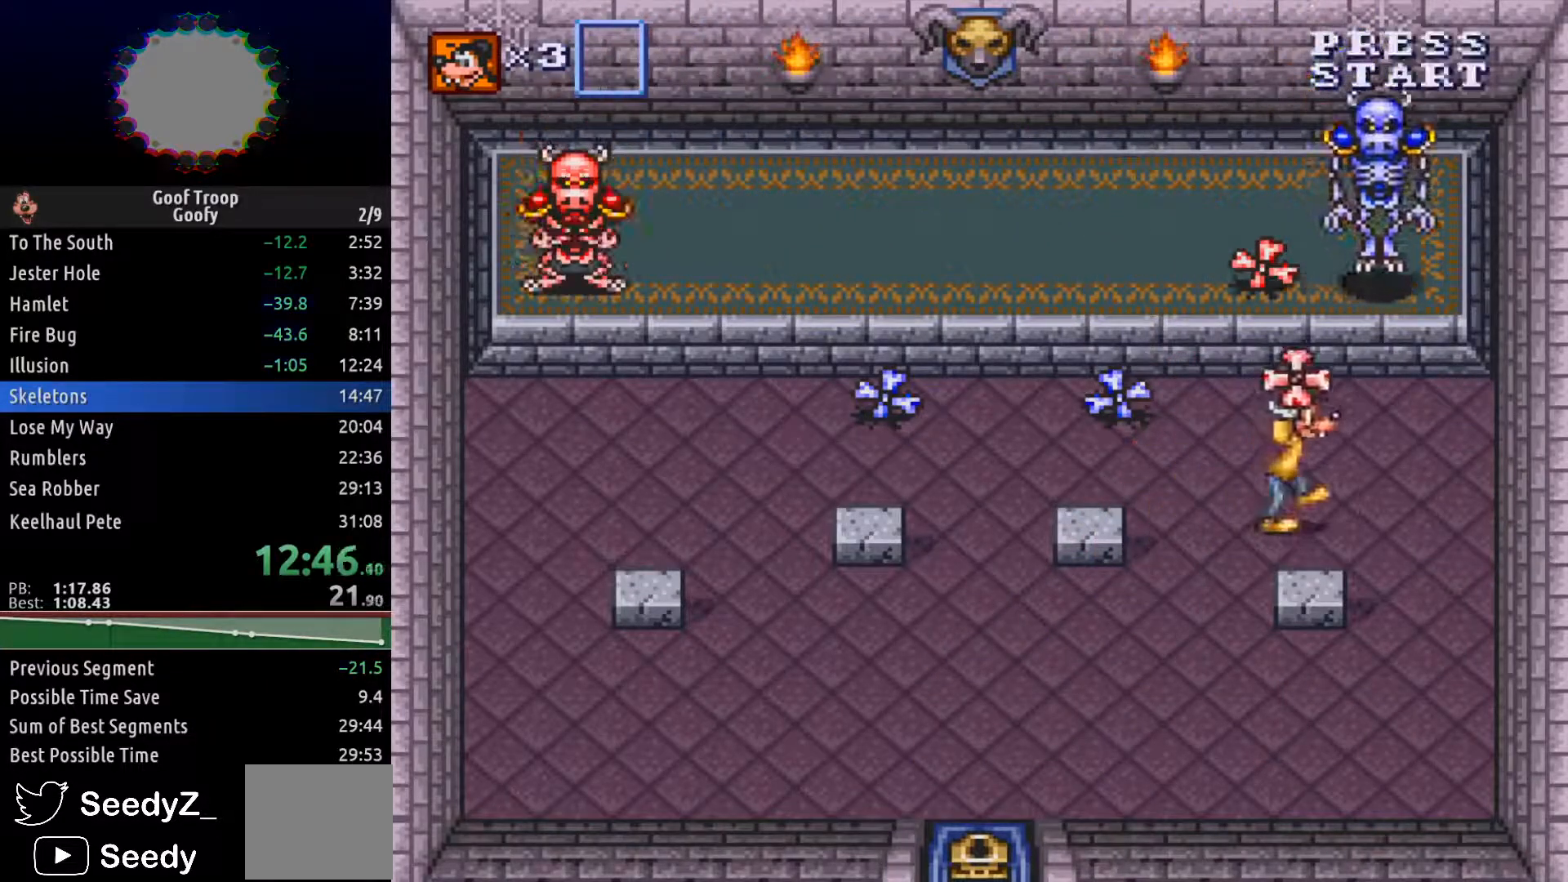
{"dt_ms": 500, "buttons": ["DPAD_UP"], "left_stick": "center", "right_stick": "center", "events": [[33, "A", "down"], [33, "DPAD_RIGHT", "up"], [133, "A", "up"]]}
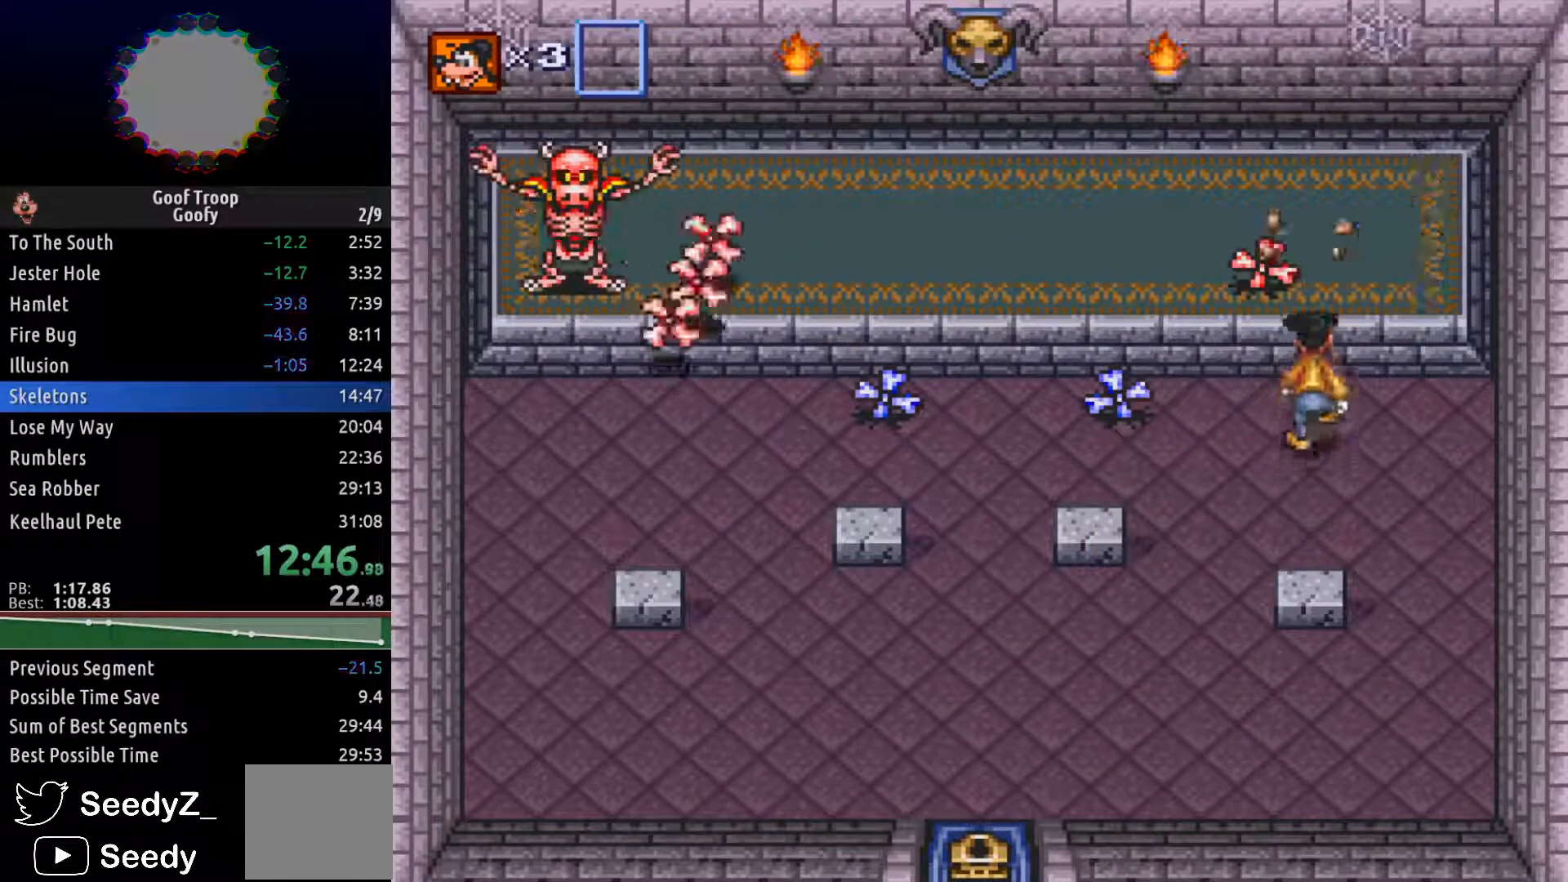
{"dt_ms": 500, "buttons": [], "left_stick": "center", "right_stick": "center", "events": [[133, "A", "down"], [450, "A", "up"], [467, "DPAD_UP", "up"]]}
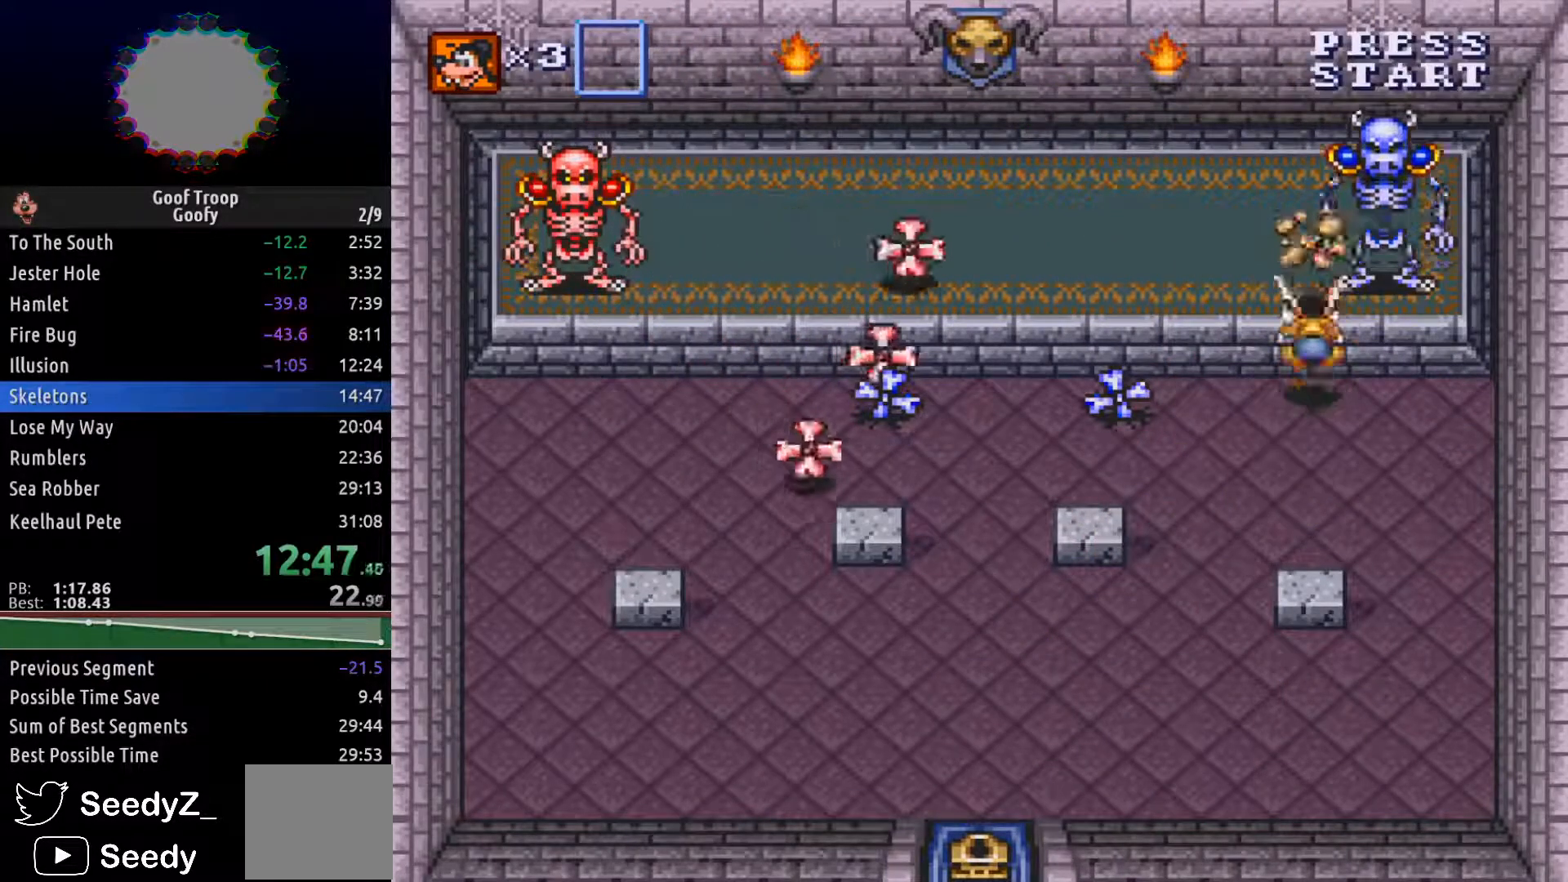
{"dt_ms": 500, "buttons": ["DPAD_DOWN", "DPAD_LEFT"], "left_stick": "center", "right_stick": "center", "events": [[133, "DPAD_DOWN", "down"], [217, "DPAD_LEFT", "down"], [317, "DPAD_DOWN", "up"], [367, "DPAD_DOWN", "down"]]}
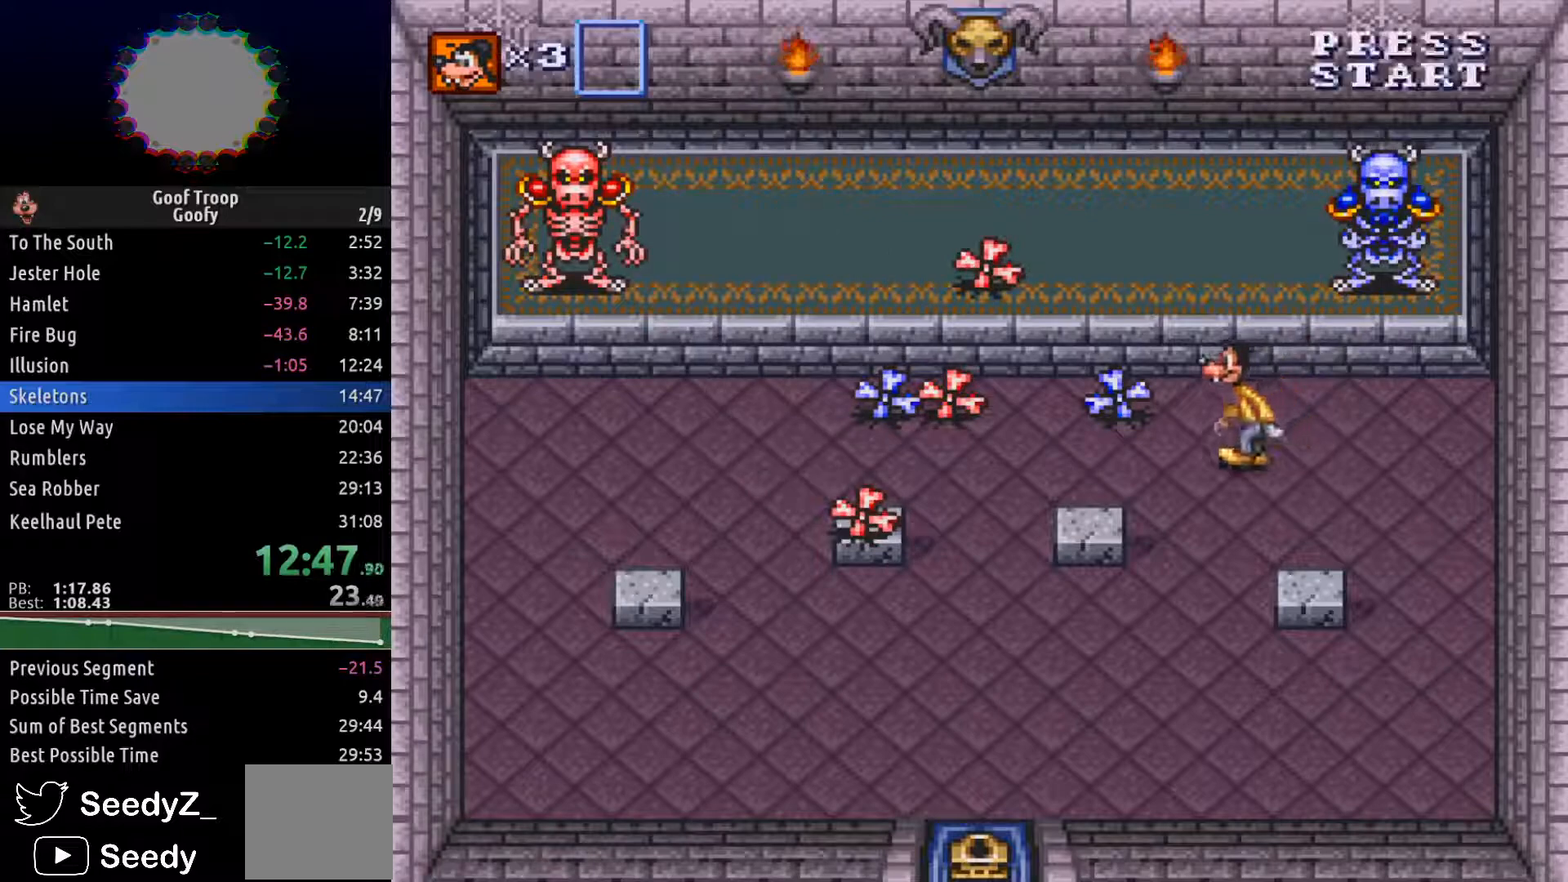
{"dt_ms": 500, "buttons": ["DPAD_DOWN"], "left_stick": "center", "right_stick": "center", "events": [[17, "DPAD_DOWN", "up"], [50, "DPAD_UP", "down"], [250, "A", "down"], [267, "DPAD_UP", "up"], [350, "A", "up"], [400, "DPAD_DOWN", "down"], [483, "DPAD_LEFT", "up"]]}
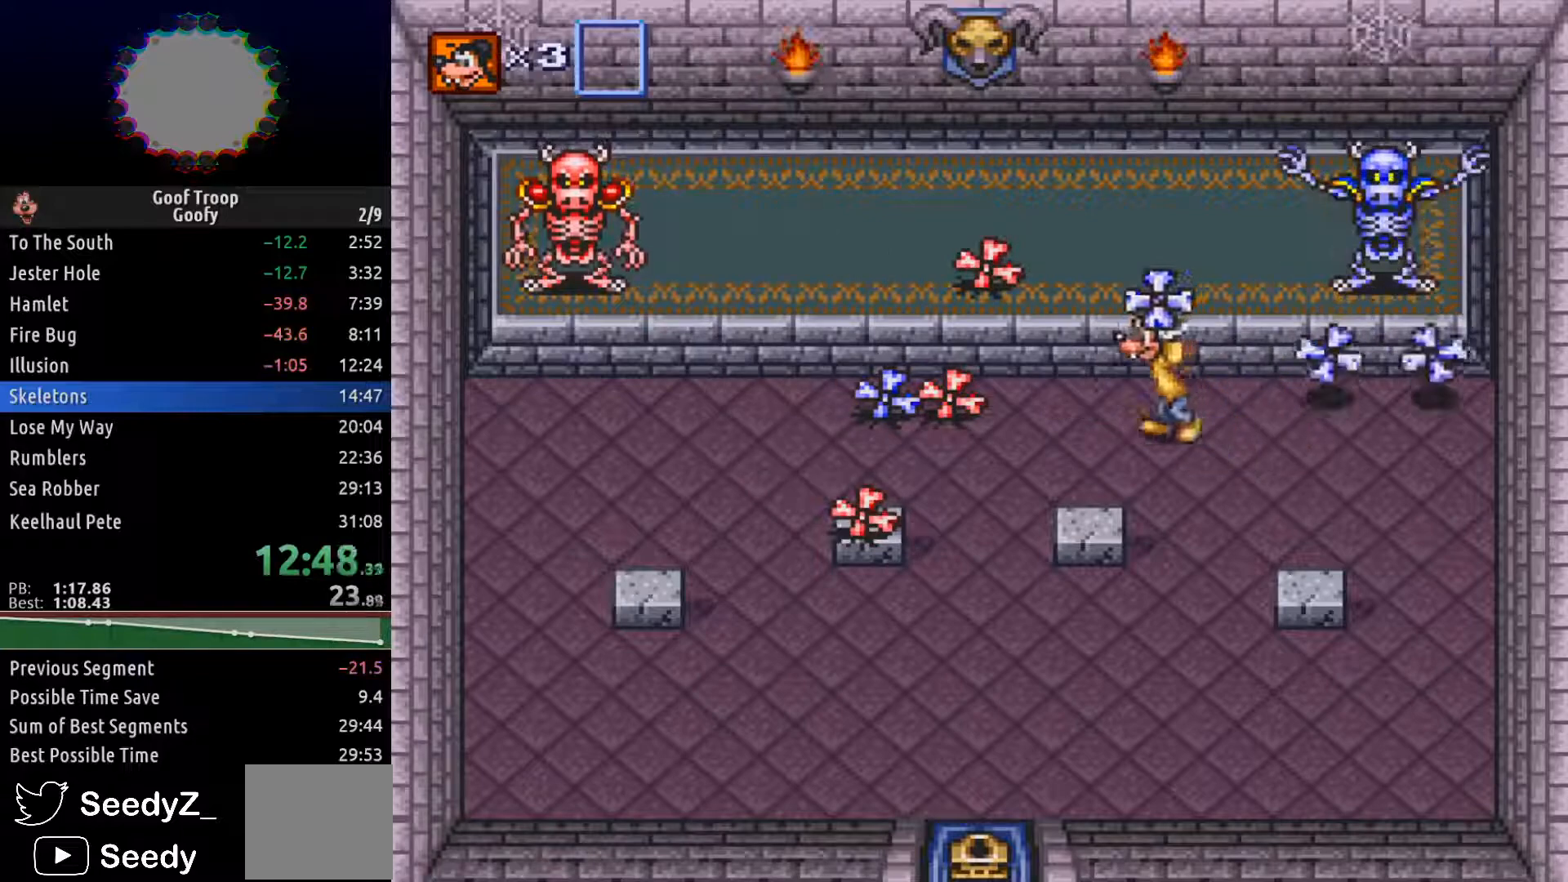
{"dt_ms": 500, "buttons": ["DPAD_RIGHT"], "left_stick": "center", "right_stick": "center"}
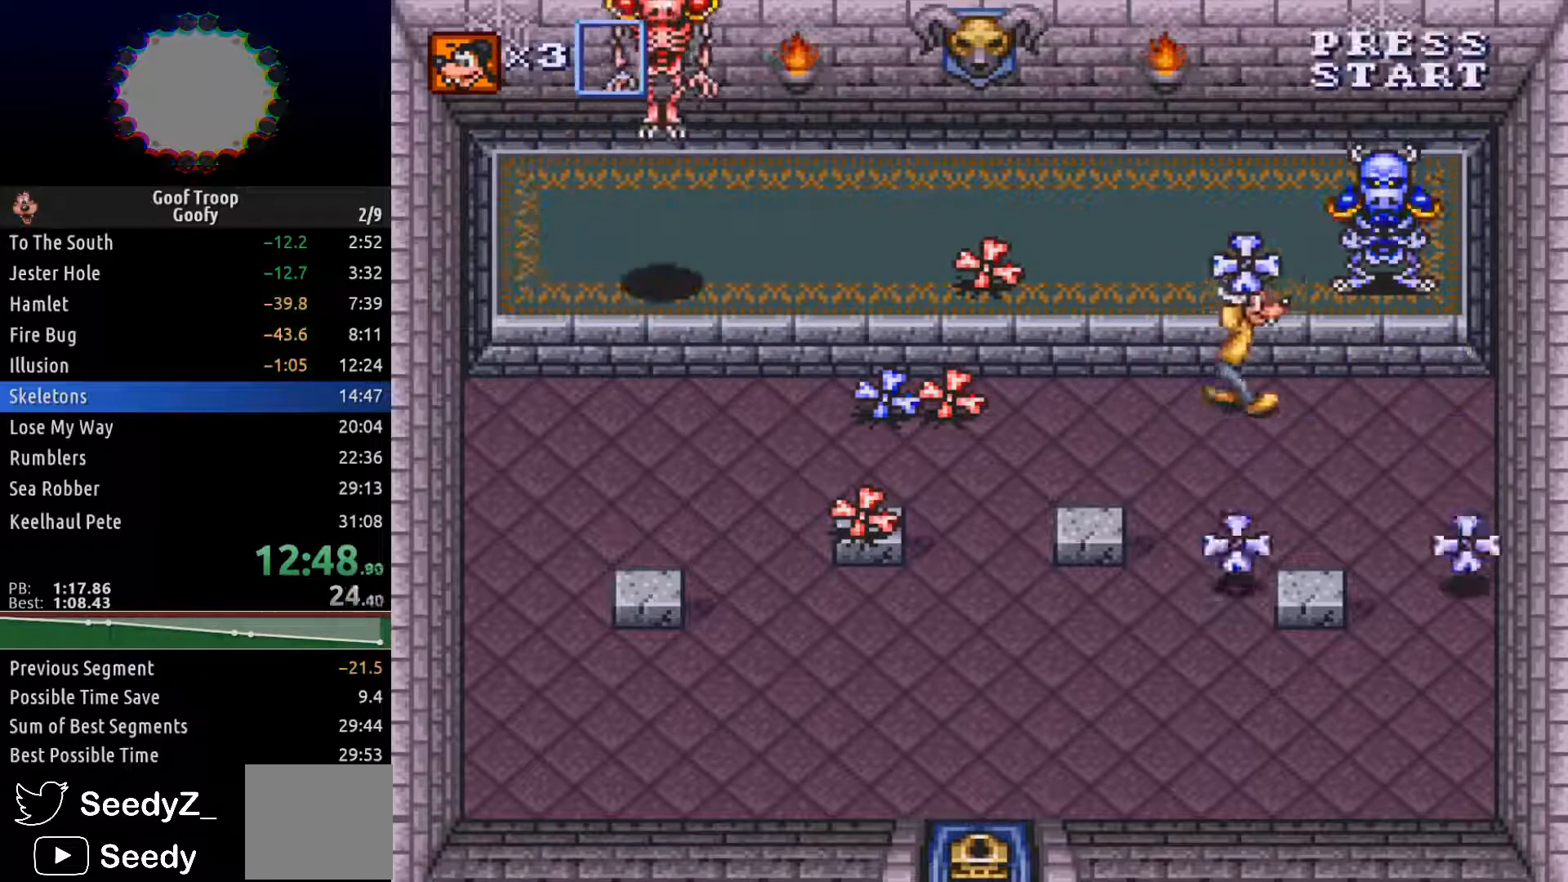
{"dt_ms": 1000, "buttons": [], "left_stick": "center", "right_stick": "center"}
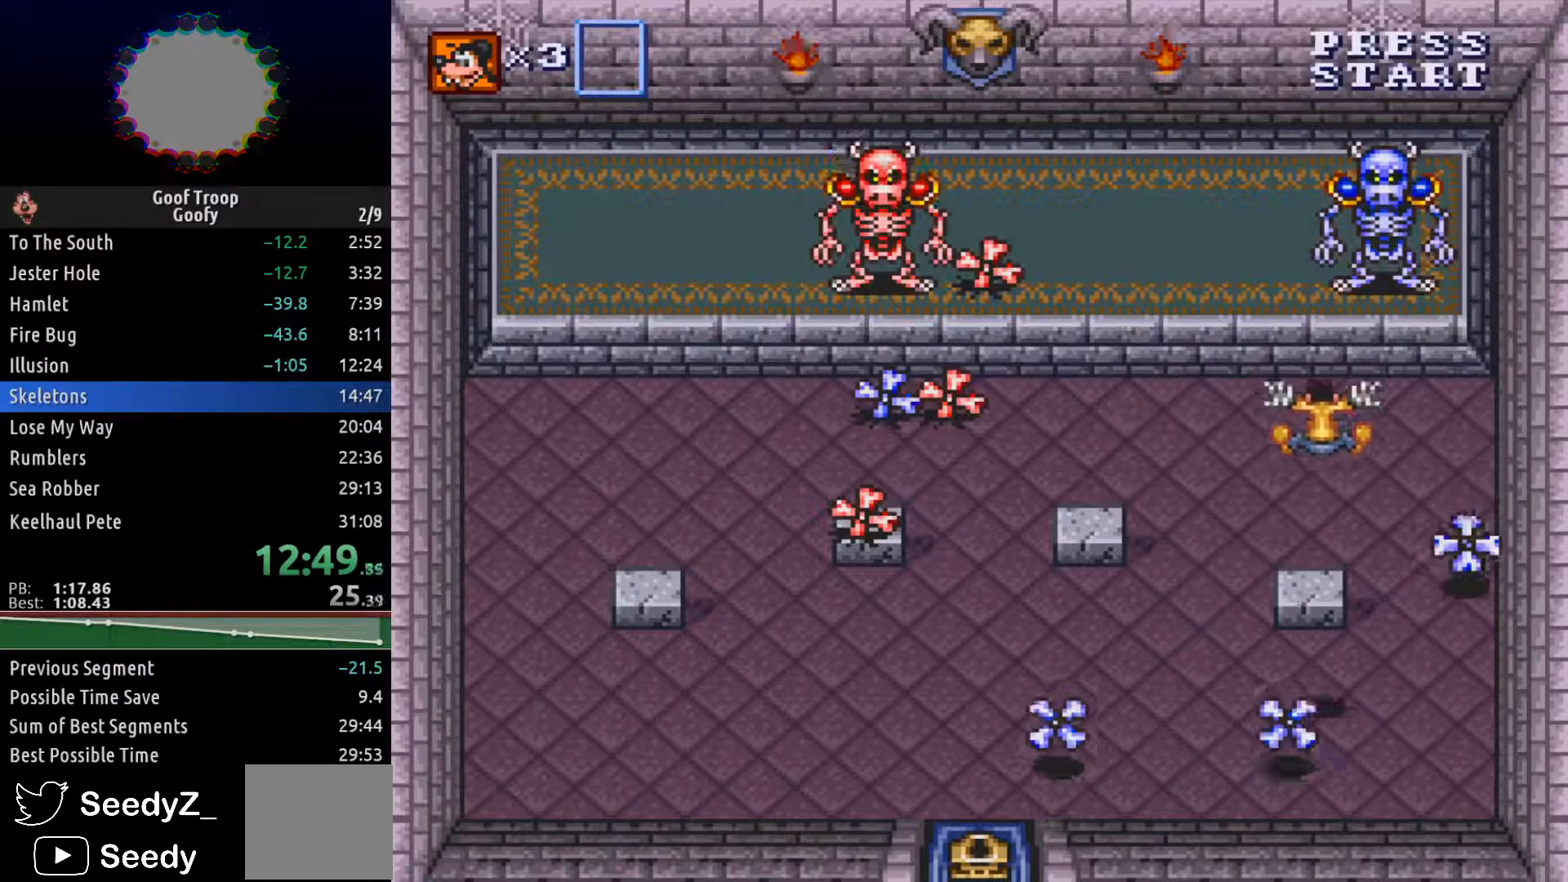
{"dt_ms": 500, "buttons": ["DPAD_UP"], "left_stick": "center", "right_stick": "center", "events": [[250, "DPAD_LEFT", "down"], [267, "DPAD_UP", "down"], [383, "DPAD_LEFT", "up"], [400, "DPAD_LEFT", "down"], [433, "DPAD_LEFT", "up"]]}
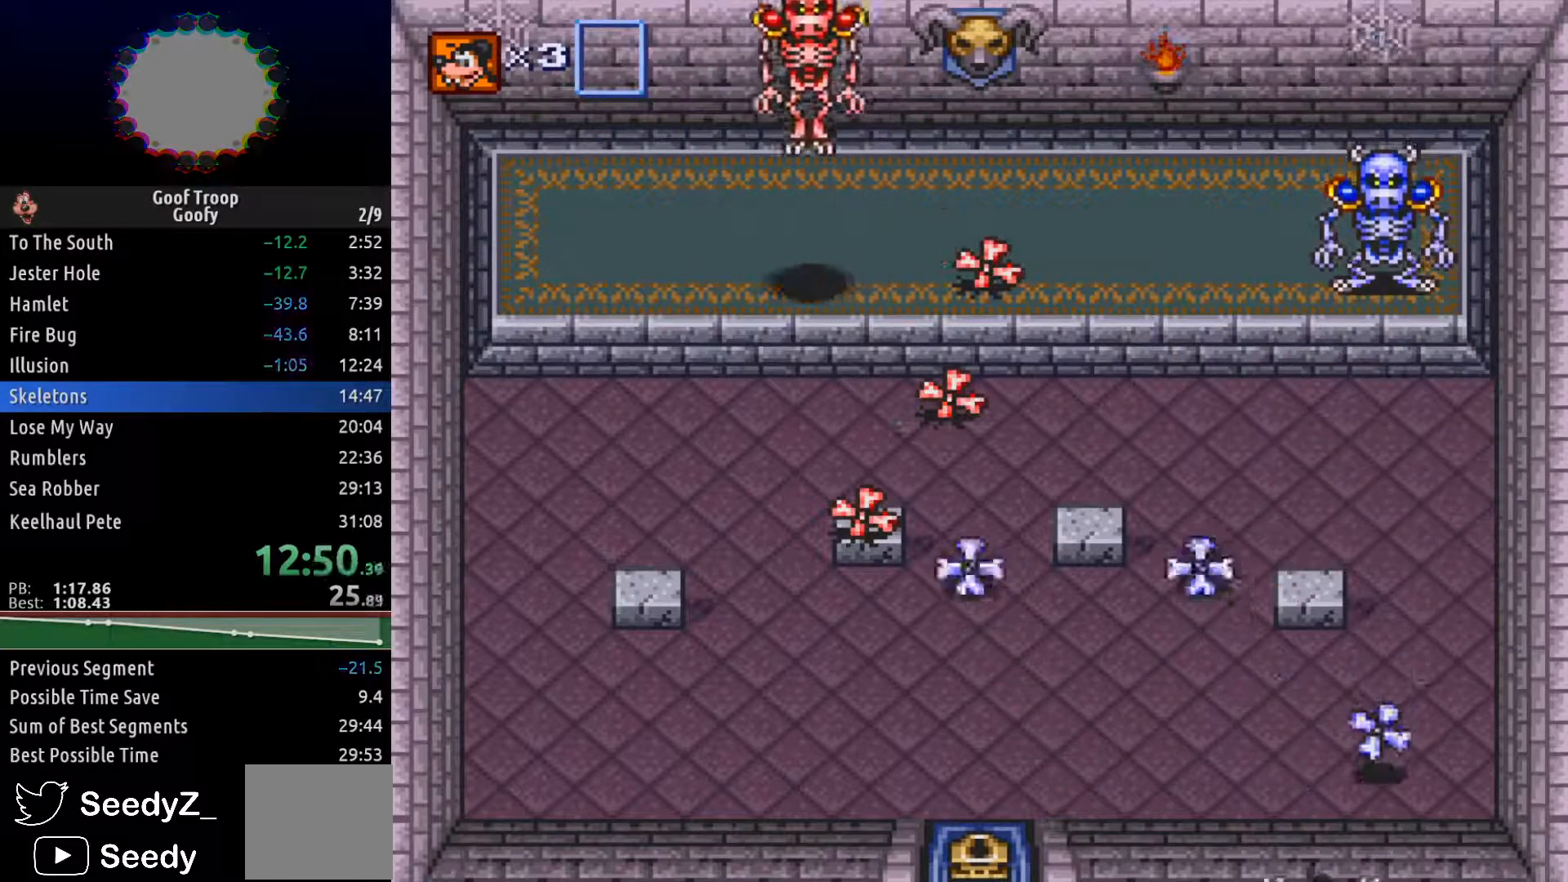
{"dt_ms": 500, "buttons": ["DPAD_UP", "DPAD_RIGHT"], "left_stick": "center", "right_stick": "center", "events": [[250, "DPAD_LEFT", "down"], [350, "DPAD_LEFT", "up"], [400, "DPAD_RIGHT", "down"]]}
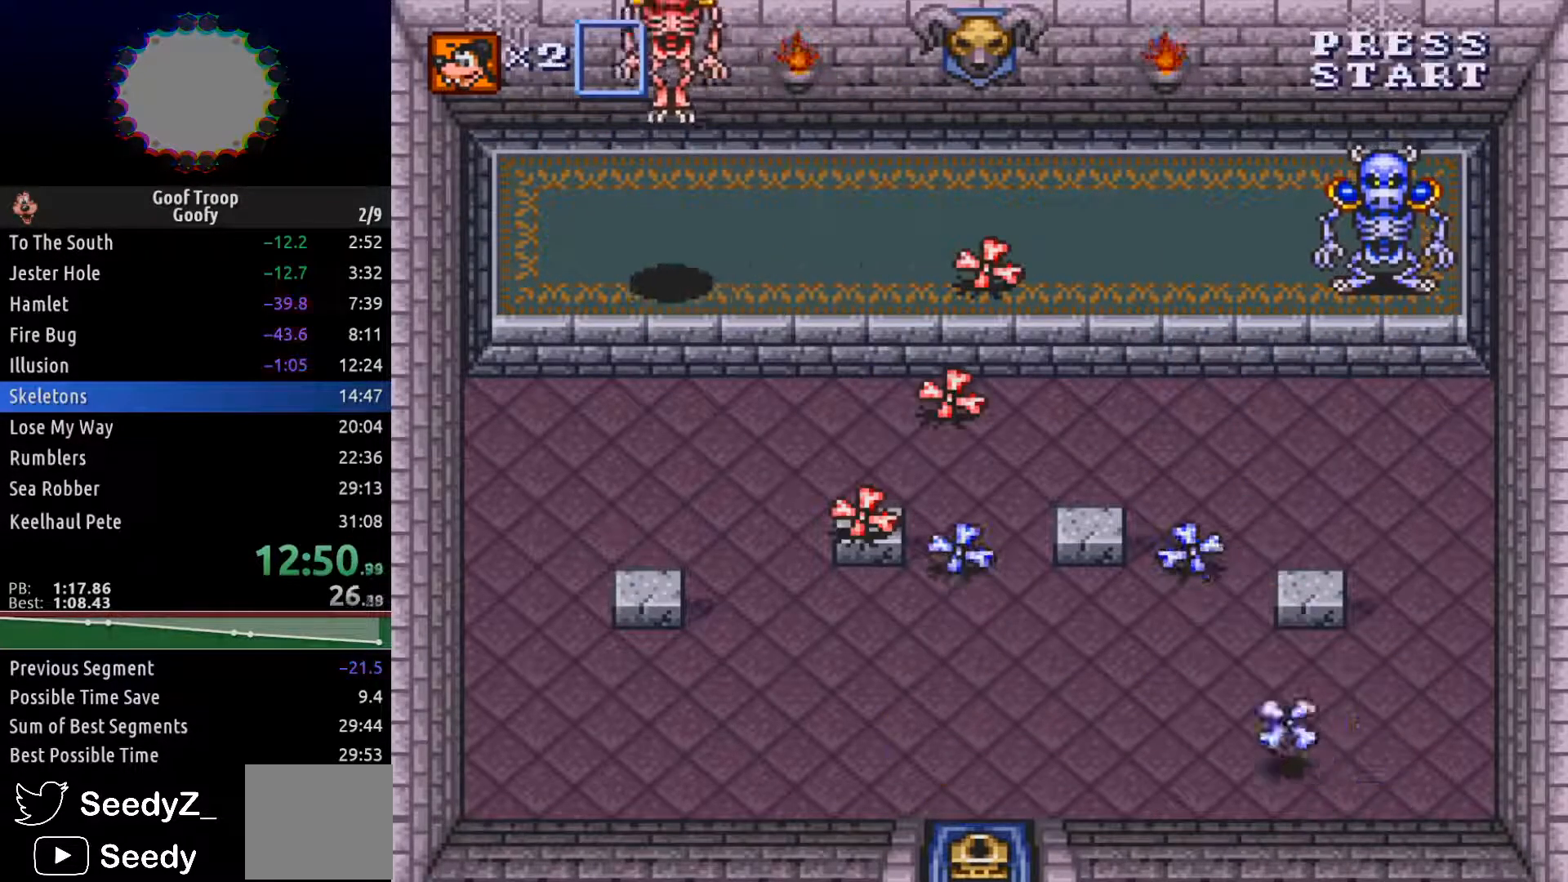
{"dt_ms": 500, "buttons": ["DPAD_UP", "DPAD_RIGHT"], "left_stick": "center", "right_stick": "center", "events": [[150, "DPAD_UP", "up"], [467, "DPAD_UP", "down"]]}
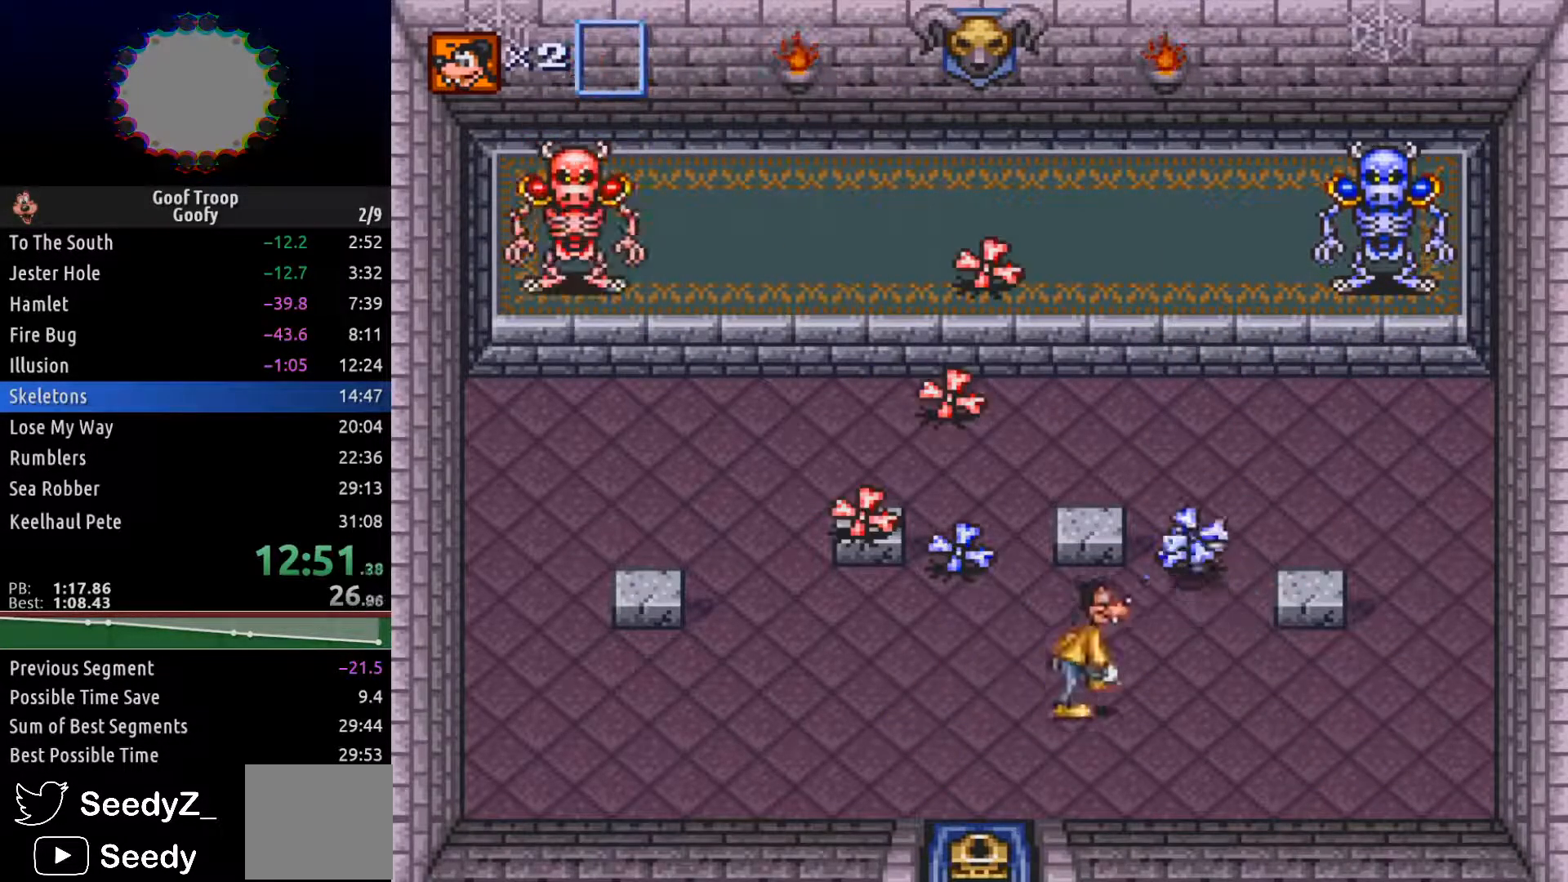
{"dt_ms": 500, "buttons": ["DPAD_RIGHT"], "left_stick": "center", "right_stick": "center", "events": [[283, "DPAD_RIGHT", "up"], [400, "A", "down"], [450, "DPAD_RIGHT", "down"], [467, "DPAD_UP", "up"], [483, "A", "up"]]}
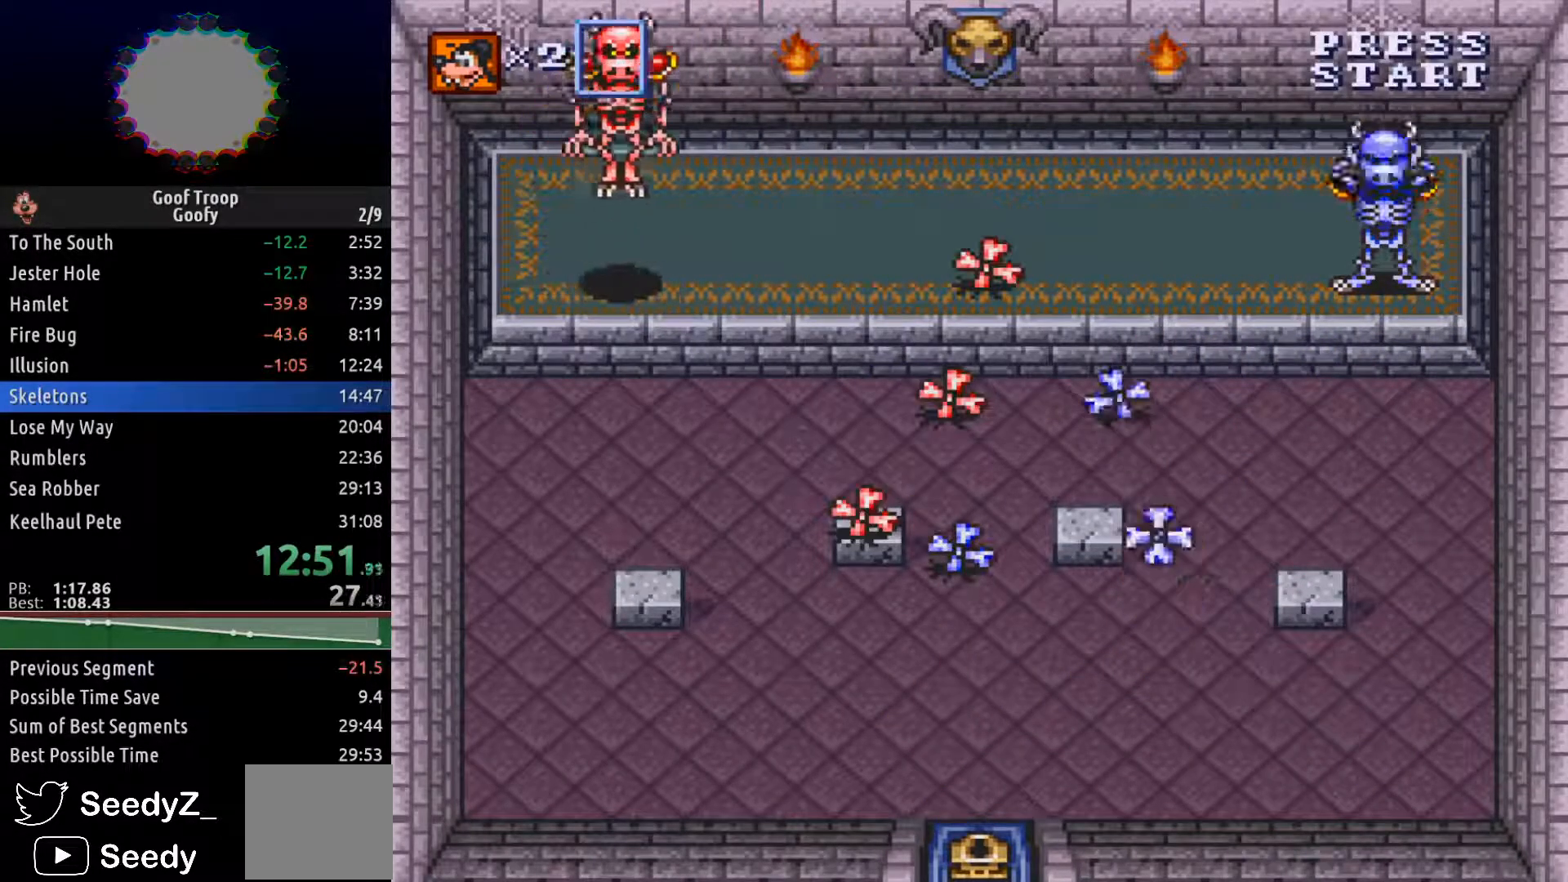
{"dt_ms": 500, "buttons": ["DPAD_RIGHT"], "left_stick": "center", "right_stick": "center", "events": [[17, "DPAD_DOWN", "down"], [383, "DPAD_DOWN", "up"]]}
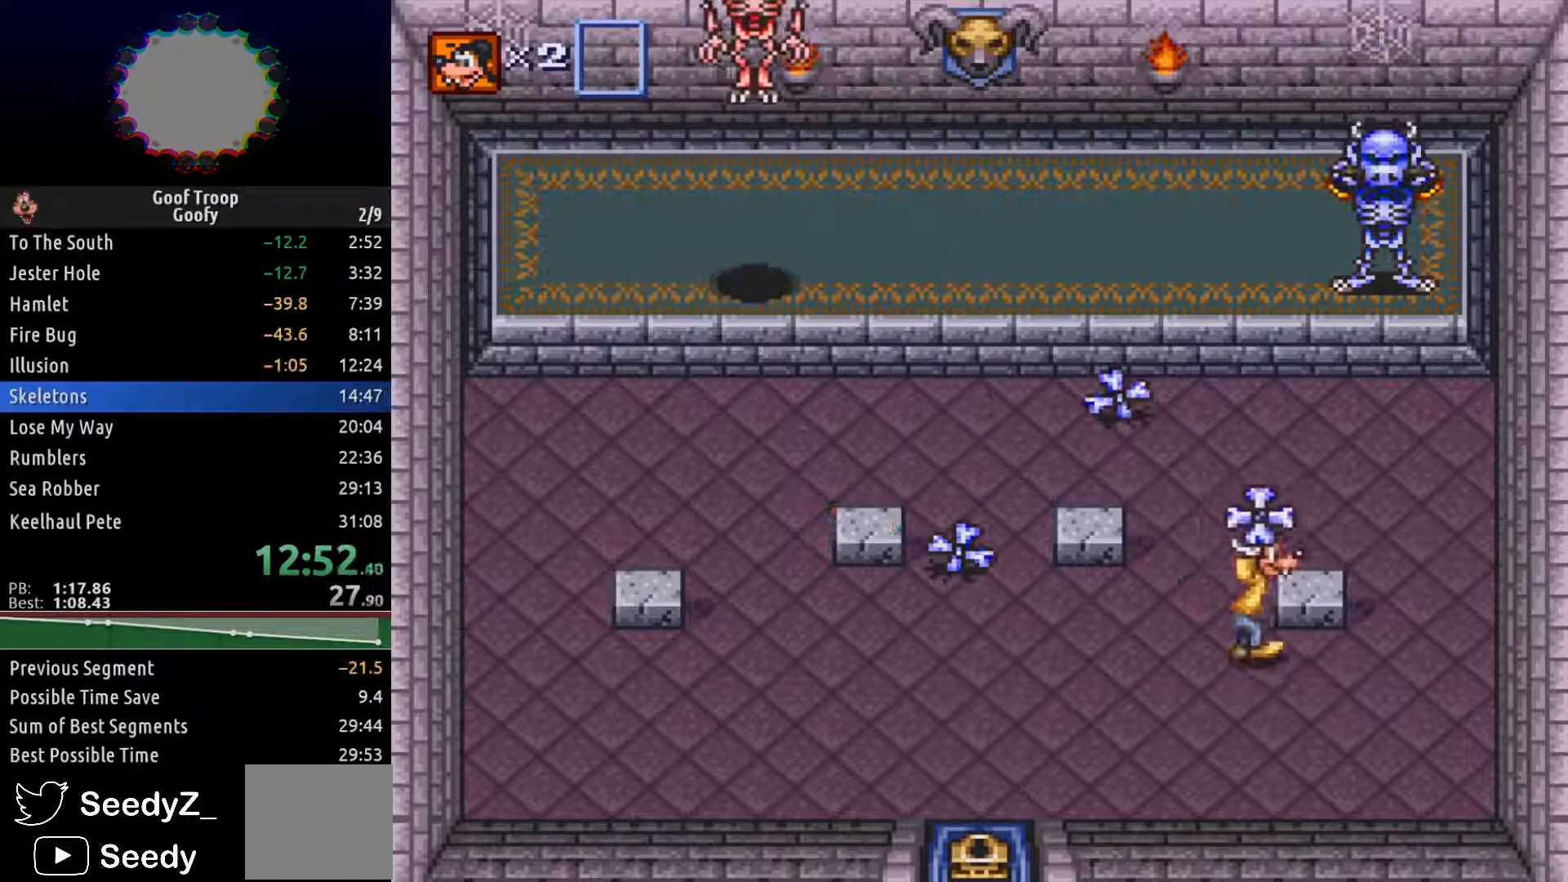
{"dt_ms": 500, "buttons": ["DPAD_LEFT"], "left_stick": "center", "right_stick": "center", "events": [[183, "DPAD_UP", "down"], [217, "DPAD_RIGHT", "up"], [250, "A", "down"], [333, "DPAD_LEFT", "down"], [350, "A", "up"], [350, "DPAD_UP", "up"]]}
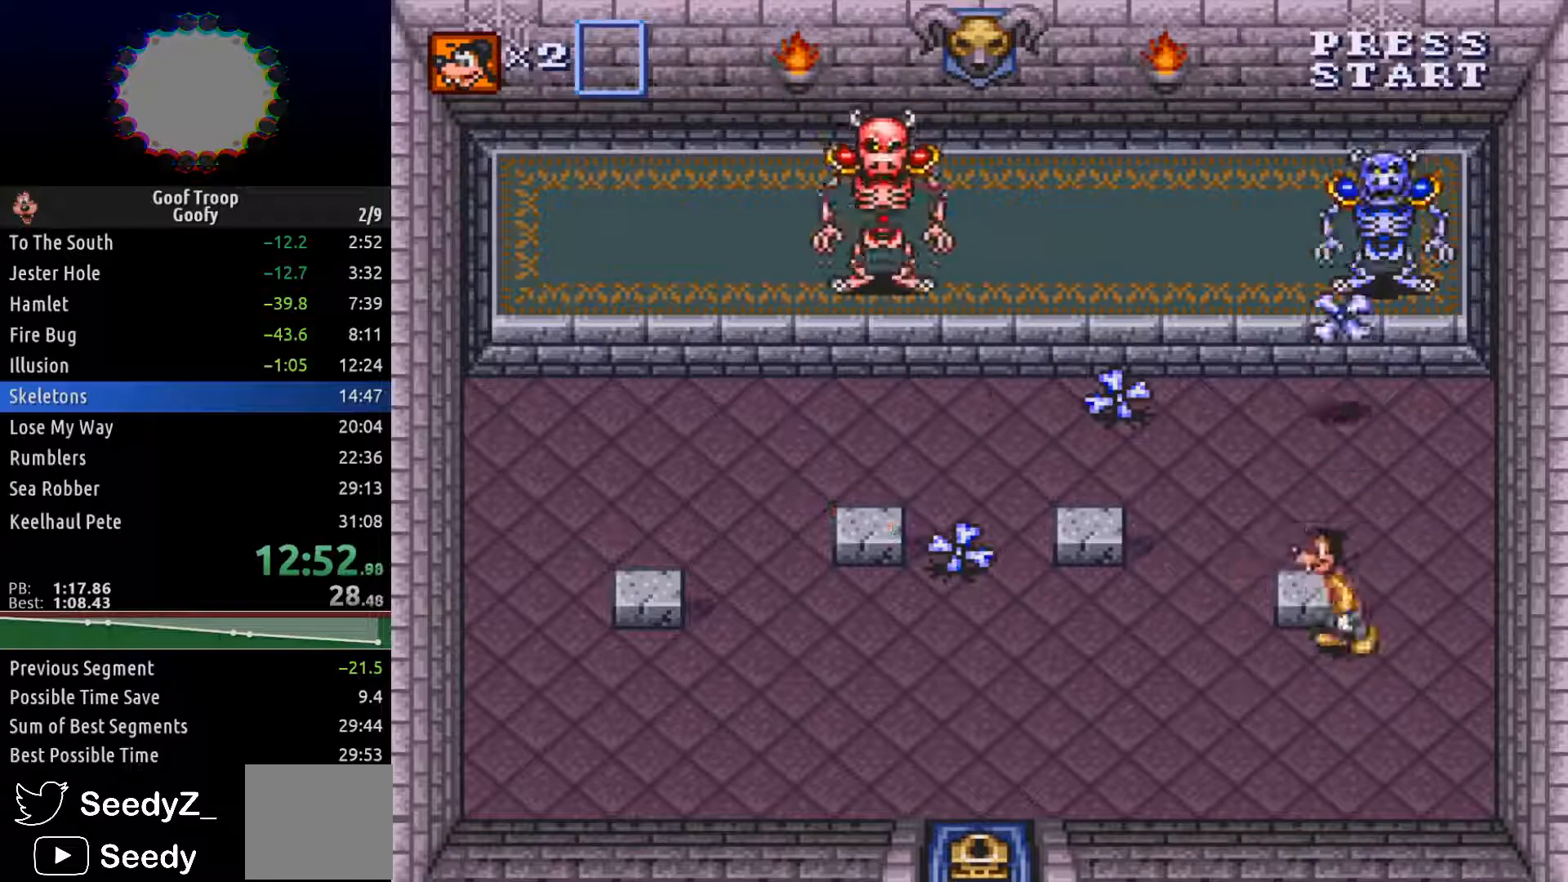
{"dt_ms": 500, "buttons": ["DPAD_UP"], "left_stick": "center", "right_stick": "center", "events": [[17, "DPAD_UP", "down"], [317, "DPAD_LEFT", "up"]]}
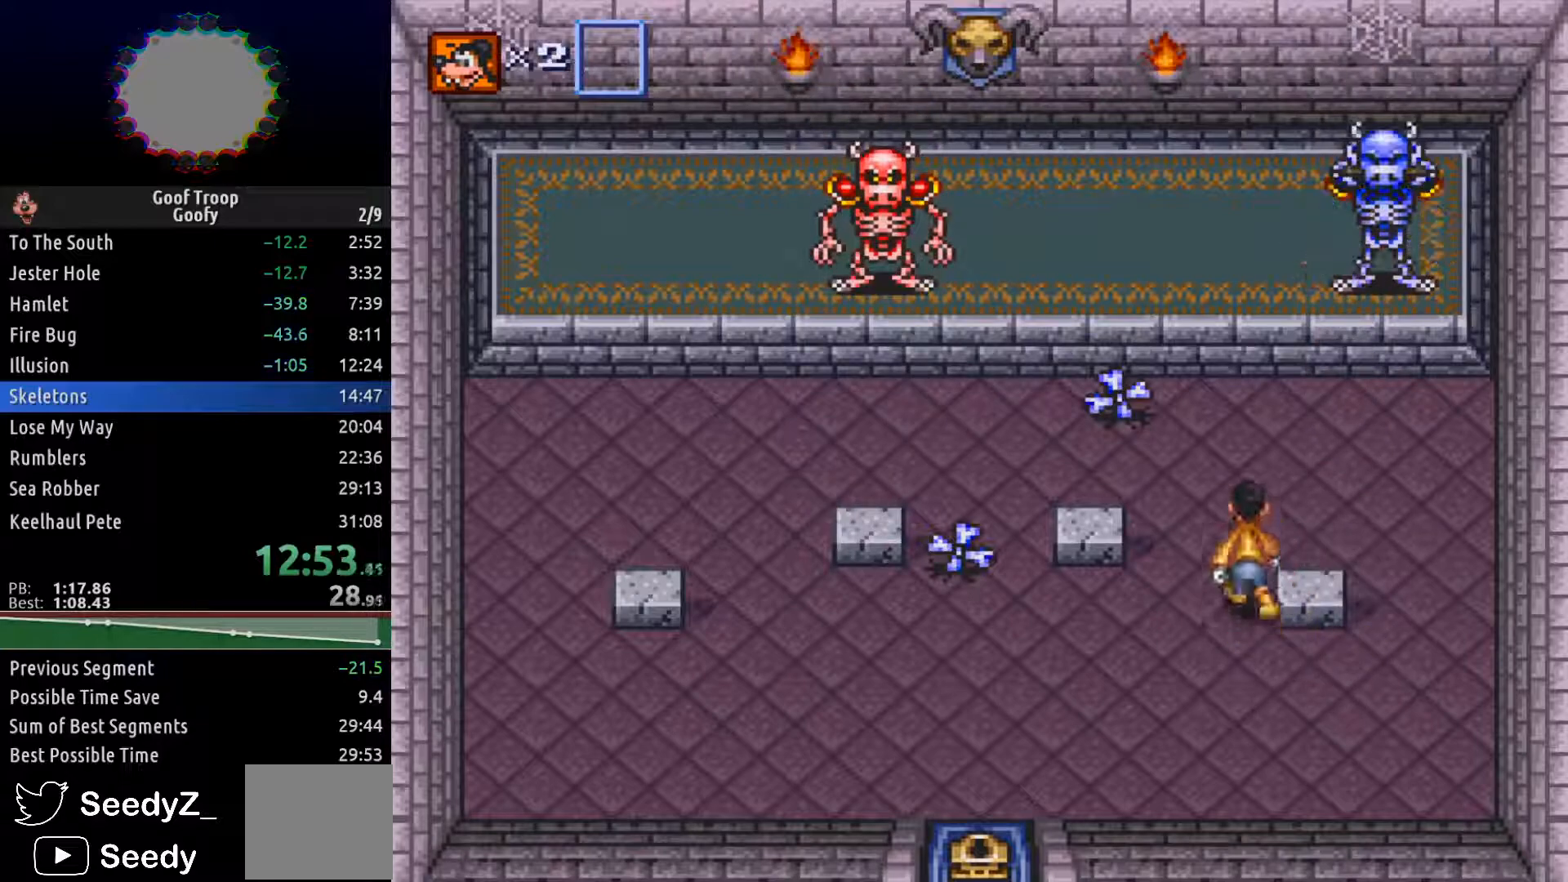
{"dt_ms": 500, "buttons": ["DPAD_UP"], "left_stick": "center", "right_stick": "center", "events": [[117, "DPAD_LEFT", "down"], [417, "DPAD_LEFT", "up"]]}
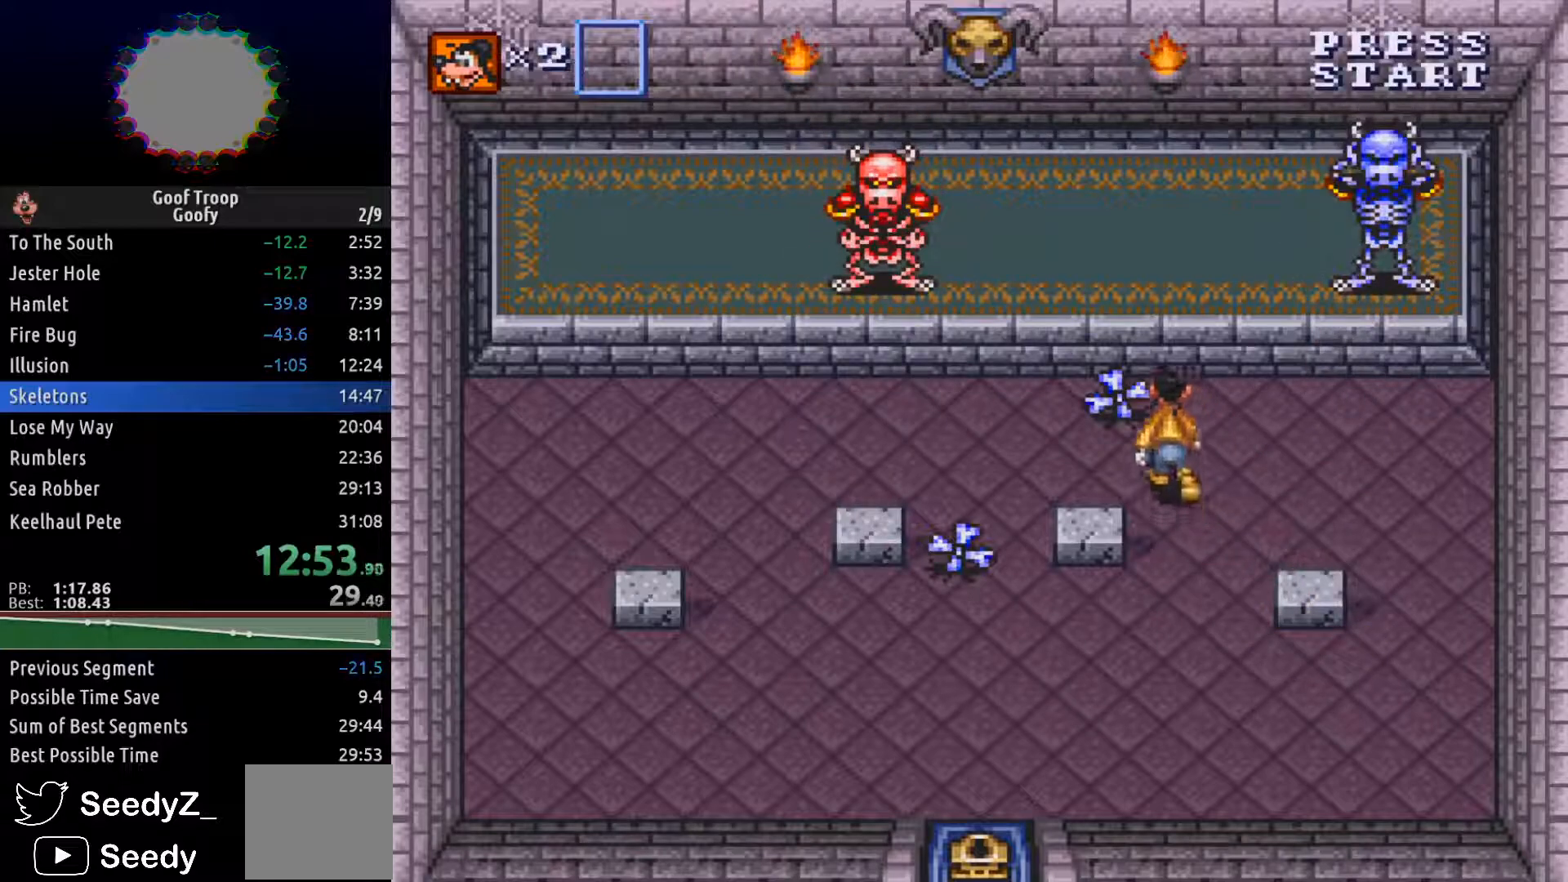
{"dt_ms": 500, "buttons": ["DPAD_DOWN", "DPAD_RIGHT"], "left_stick": "center", "right_stick": "center", "events": [[83, "A", "down"], [133, "DPAD_UP", "up"], [150, "A", "up"], [183, "DPAD_DOWN", "down"], [383, "DPAD_RIGHT", "down"]]}
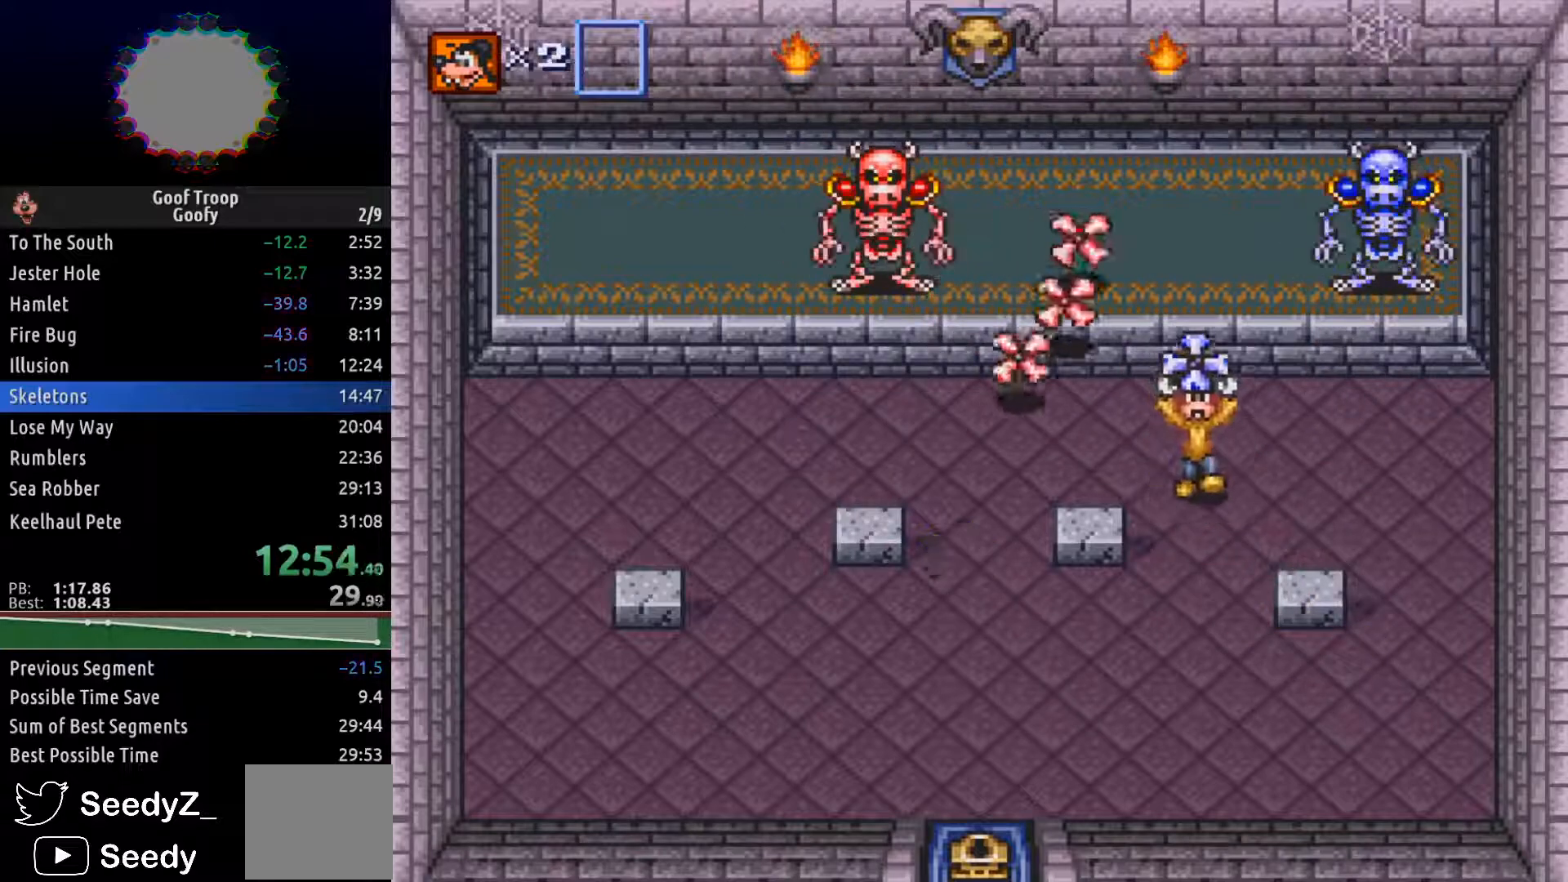
{"dt_ms": 500, "buttons": ["DPAD_DOWN"], "left_stick": "center", "right_stick": "center", "events": [[50, "DPAD_RIGHT", "up"]]}
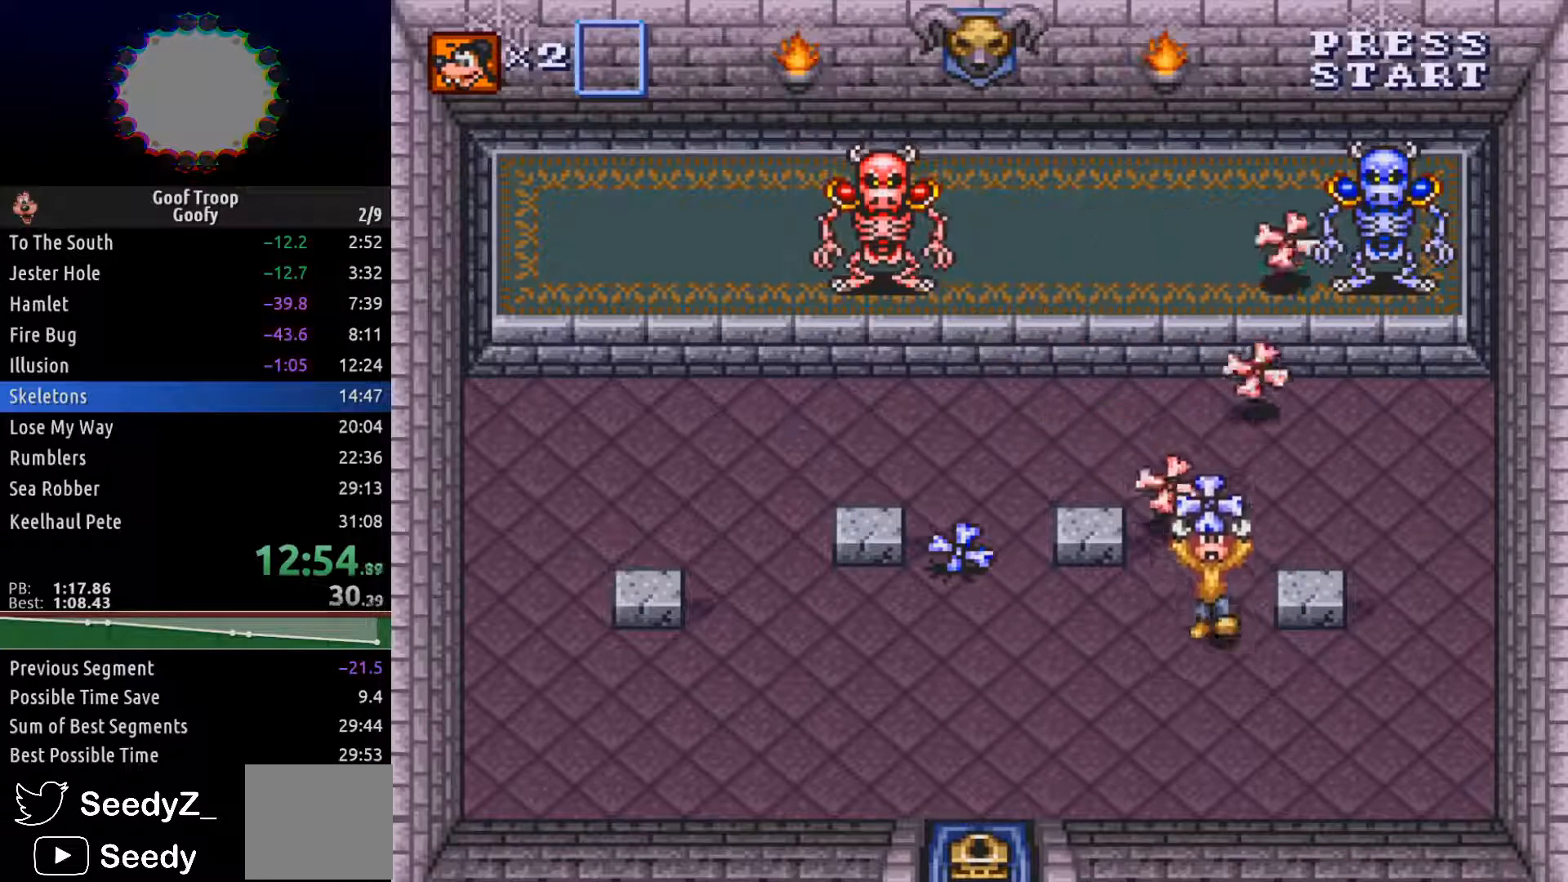
{"dt_ms": 500, "buttons": ["DPAD_RIGHT"], "left_stick": "center", "right_stick": "center", "events": [[17, "DPAD_LEFT", "down"], [150, "DPAD_DOWN", "up"], [167, "DPAD_DOWN", "down"], [233, "DPAD_LEFT", "up"], [267, "DPAD_RIGHT", "down"], [350, "DPAD_DOWN", "up"]]}
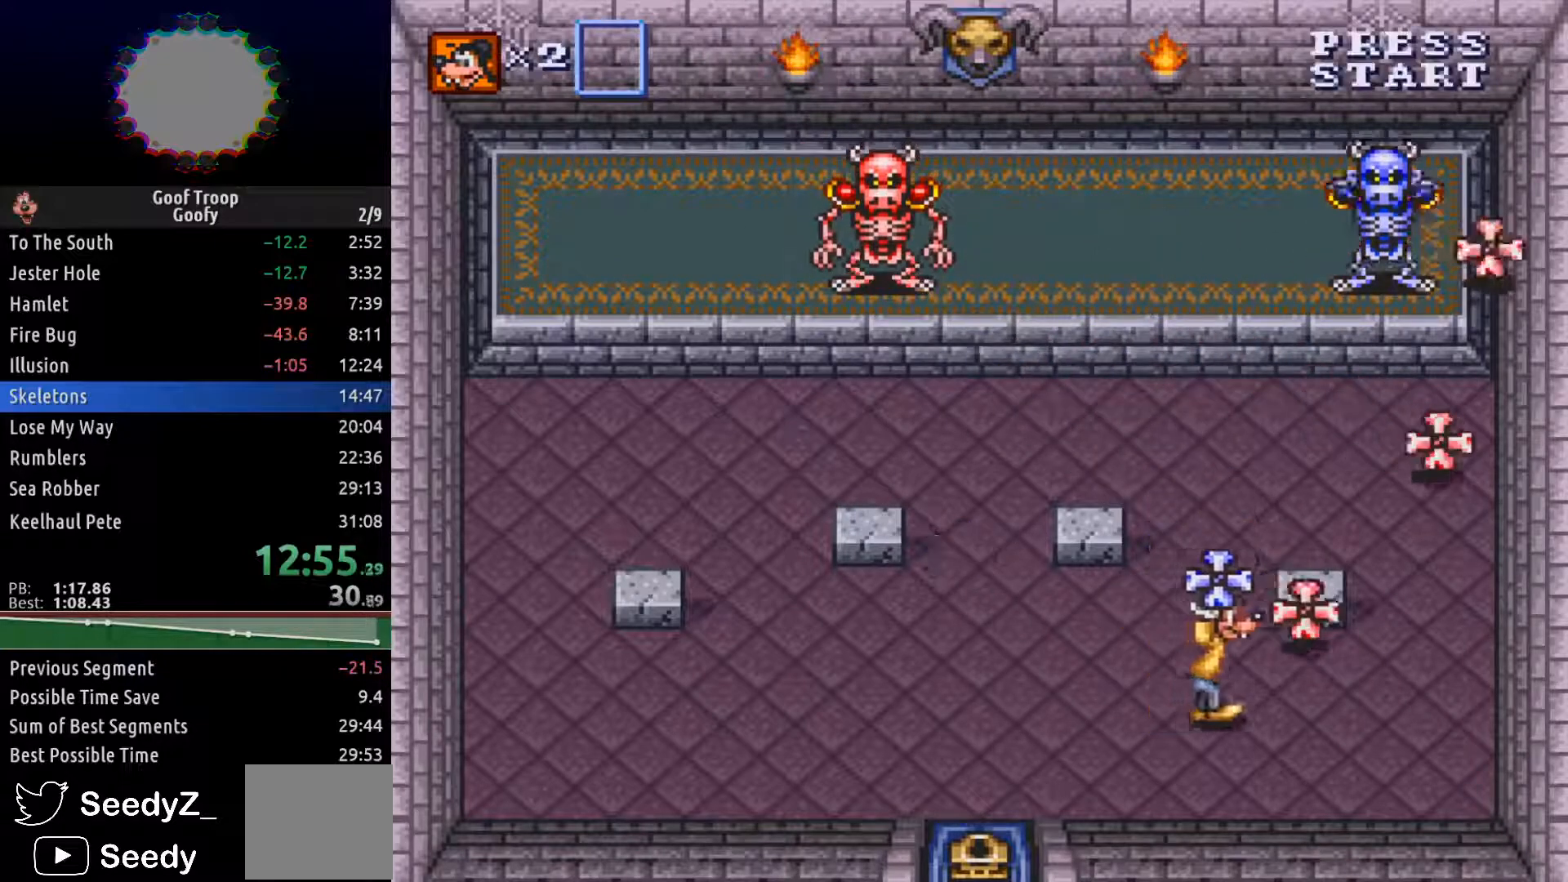
{"dt_ms": 500, "buttons": ["A", "DPAD_UP"], "left_stick": "center", "right_stick": "center", "events": [[367, "DPAD_UP", "down"], [383, "DPAD_RIGHT", "up"], [433, "A", "down"]]}
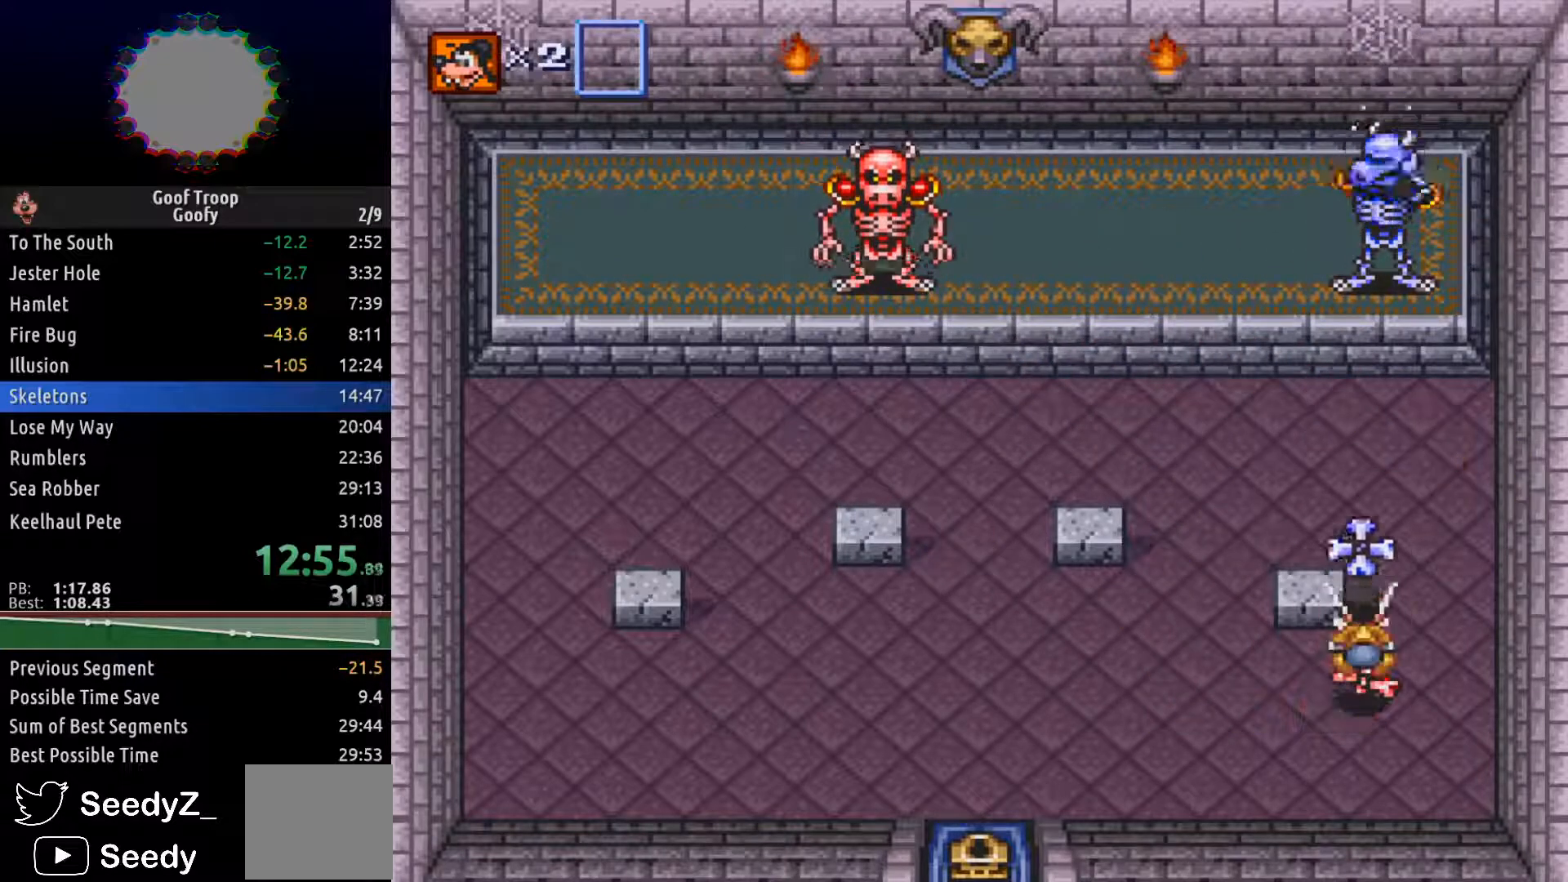
{"dt_ms": 500, "buttons": [], "left_stick": "center", "right_stick": "center", "events": [[17, "A", "up"], [117, "DPAD_RIGHT", "down"], [217, "DPAD_RIGHT", "up"], [283, "A", "down"], [367, "A", "up"], [400, "DPAD_UP", "up"]]}
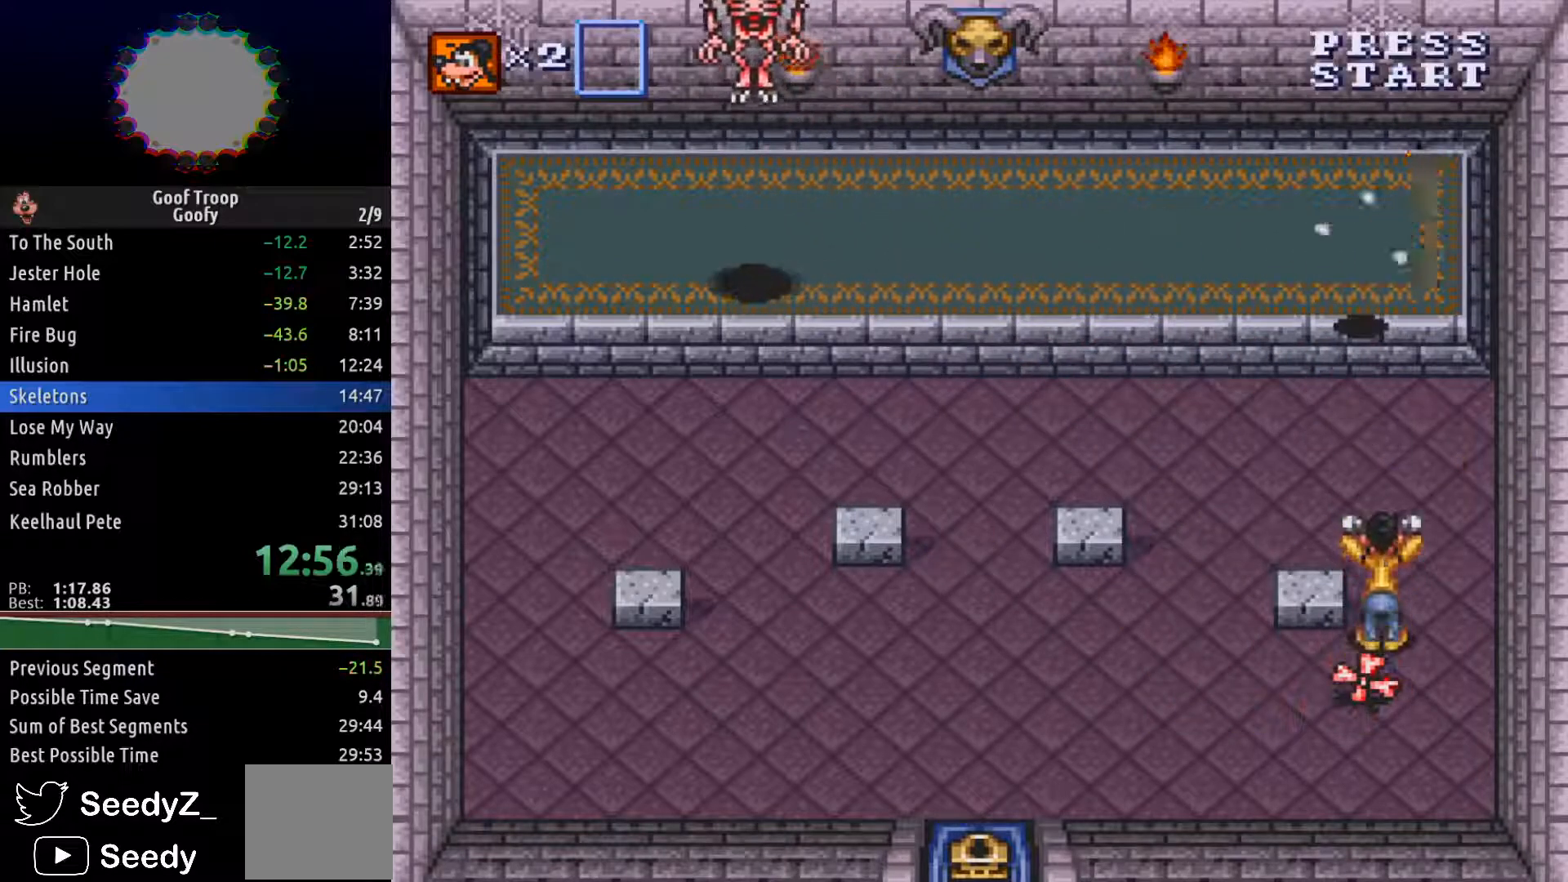
{"dt_ms": 500, "buttons": ["A"], "left_stick": "center", "right_stick": "center", "events": [[150, "DPAD_DOWN", "down"], [233, "A", "down"], [300, "DPAD_DOWN", "up"], [333, "A", "up"], [433, "A", "down"]]}
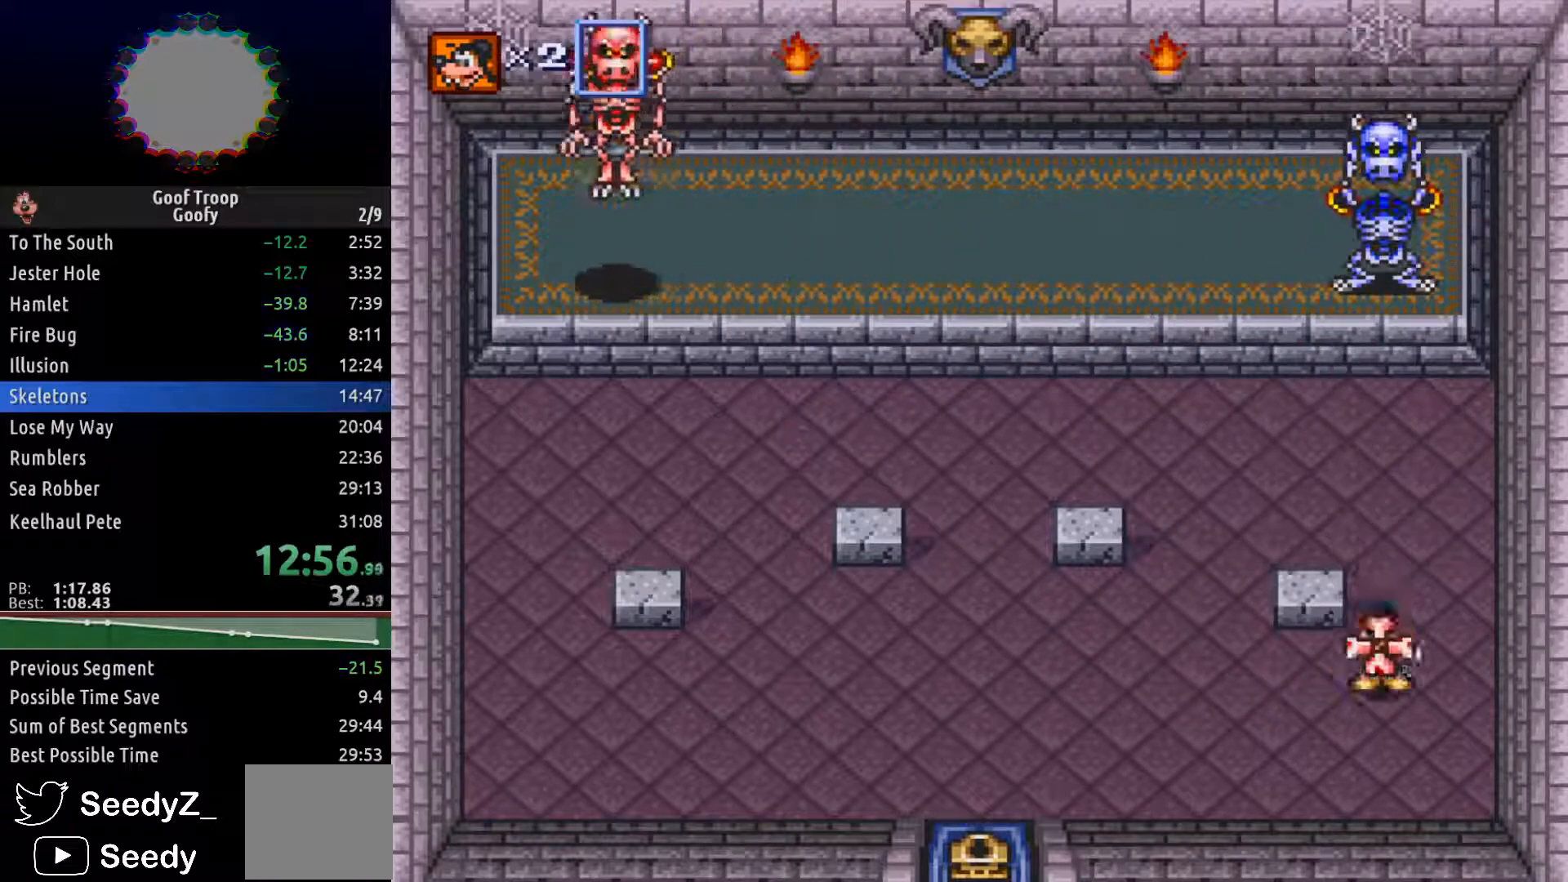
{"dt_ms": 500, "buttons": ["DPAD_DOWN"], "left_stick": "center", "right_stick": "center", "events": [[17, "A", "up"], [50, "DPAD_UP", "down"], [267, "A", "down"], [333, "A", "up"], [333, "DPAD_UP", "up"], [400, "DPAD_DOWN", "down"]]}
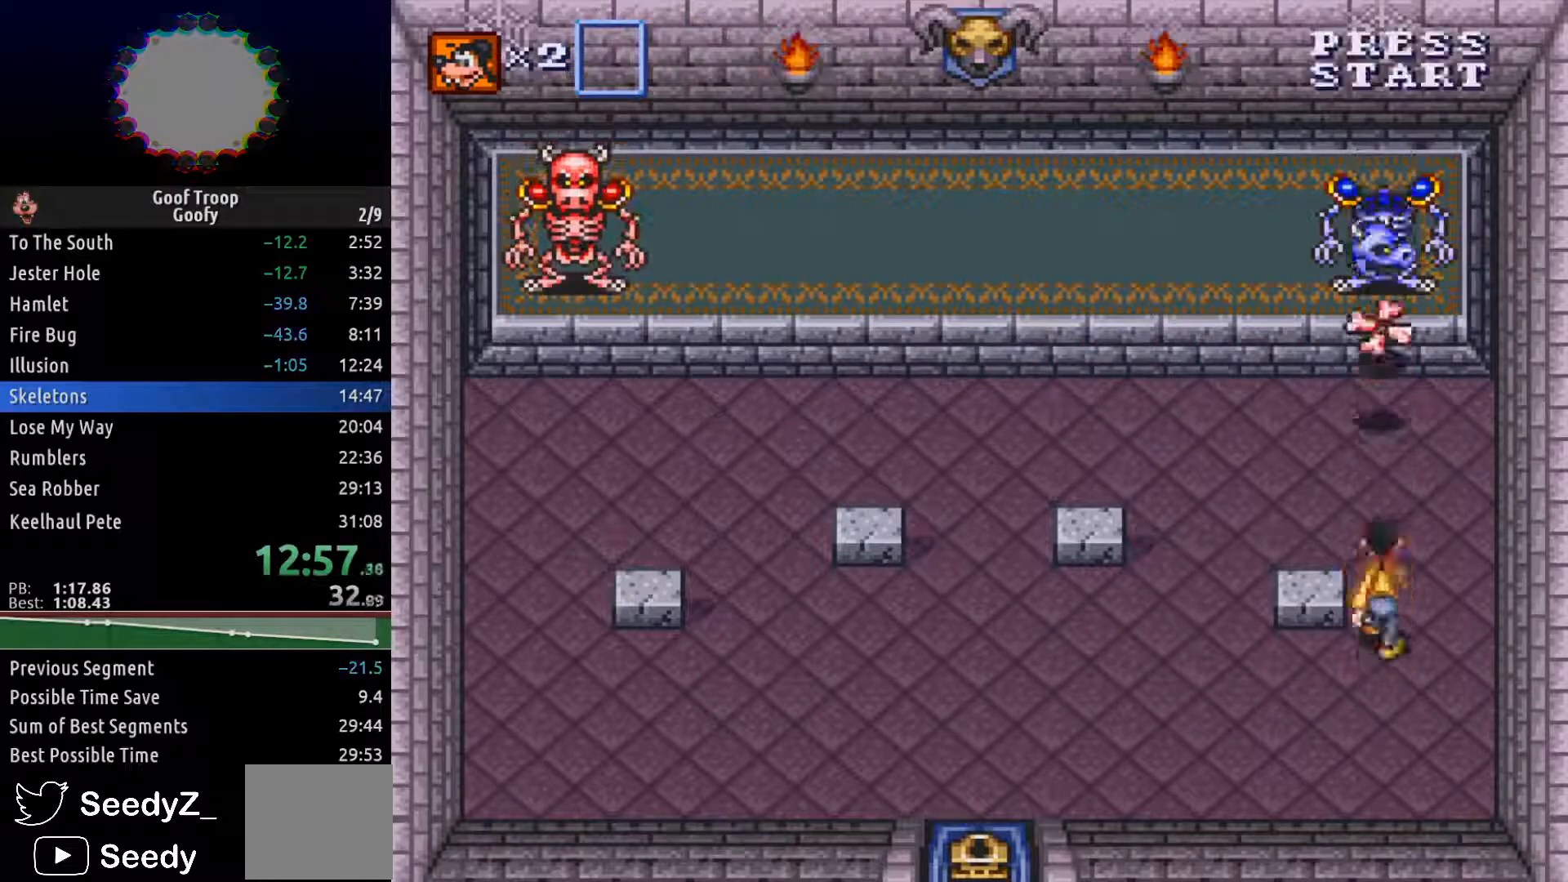
{"dt_ms": 500, "buttons": ["DPAD_LEFT"], "left_stick": "center", "right_stick": "center", "events": [[33, "DPAD_LEFT", "down"], [83, "DPAD_DOWN", "up"]]}
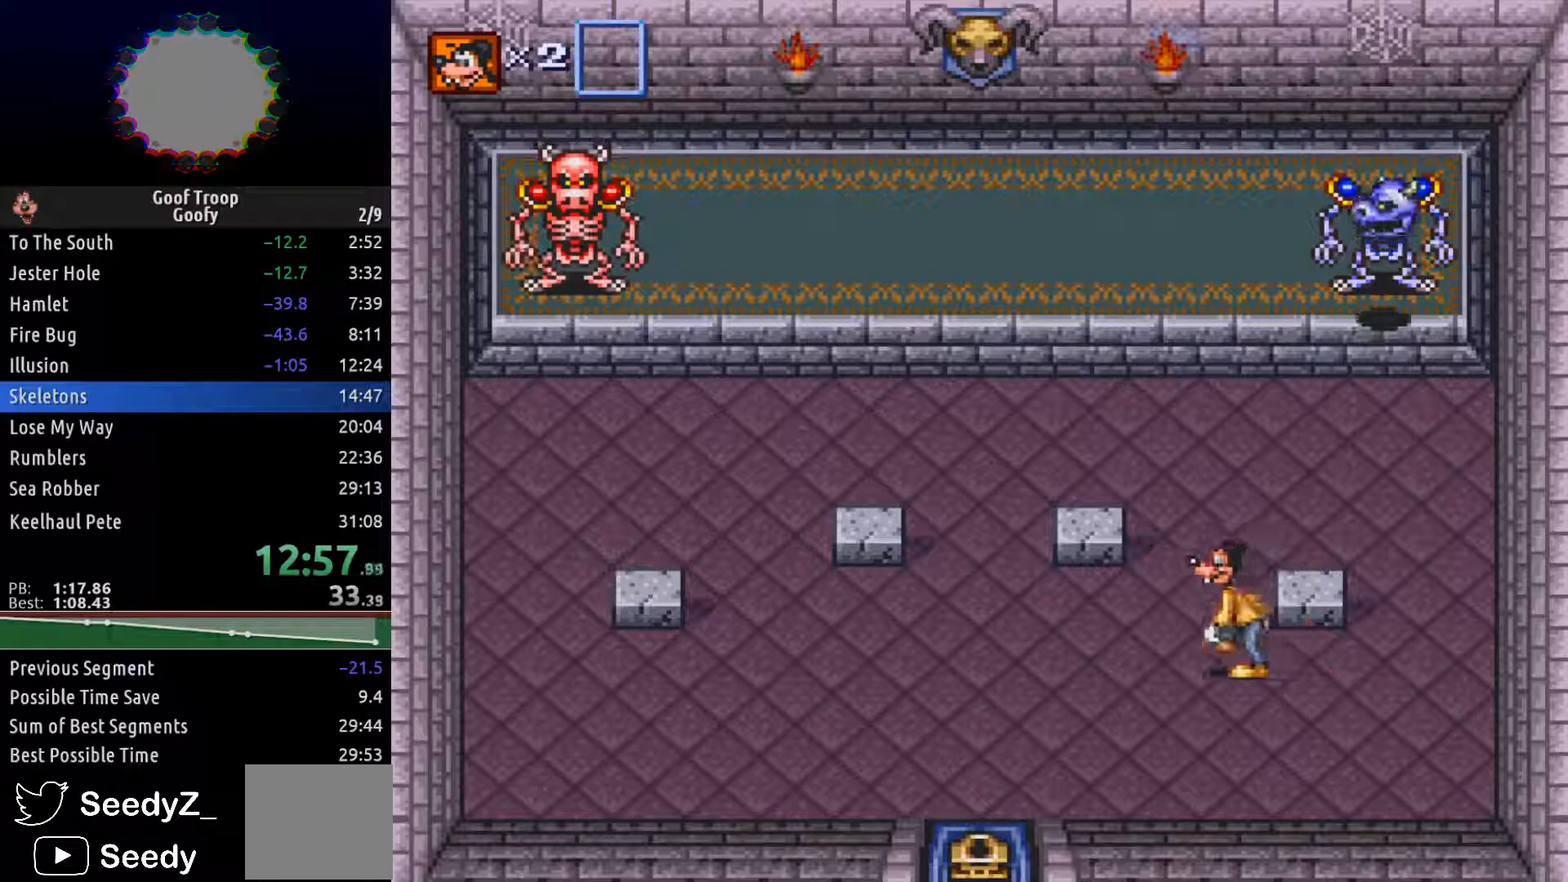
{"dt_ms": 500, "buttons": ["DPAD_UP", "DPAD_LEFT"], "left_stick": "center", "right_stick": "center", "events": [[17, "DPAD_UP", "down"], [217, "DPAD_UP", "up"], [483, "DPAD_UP", "down"]]}
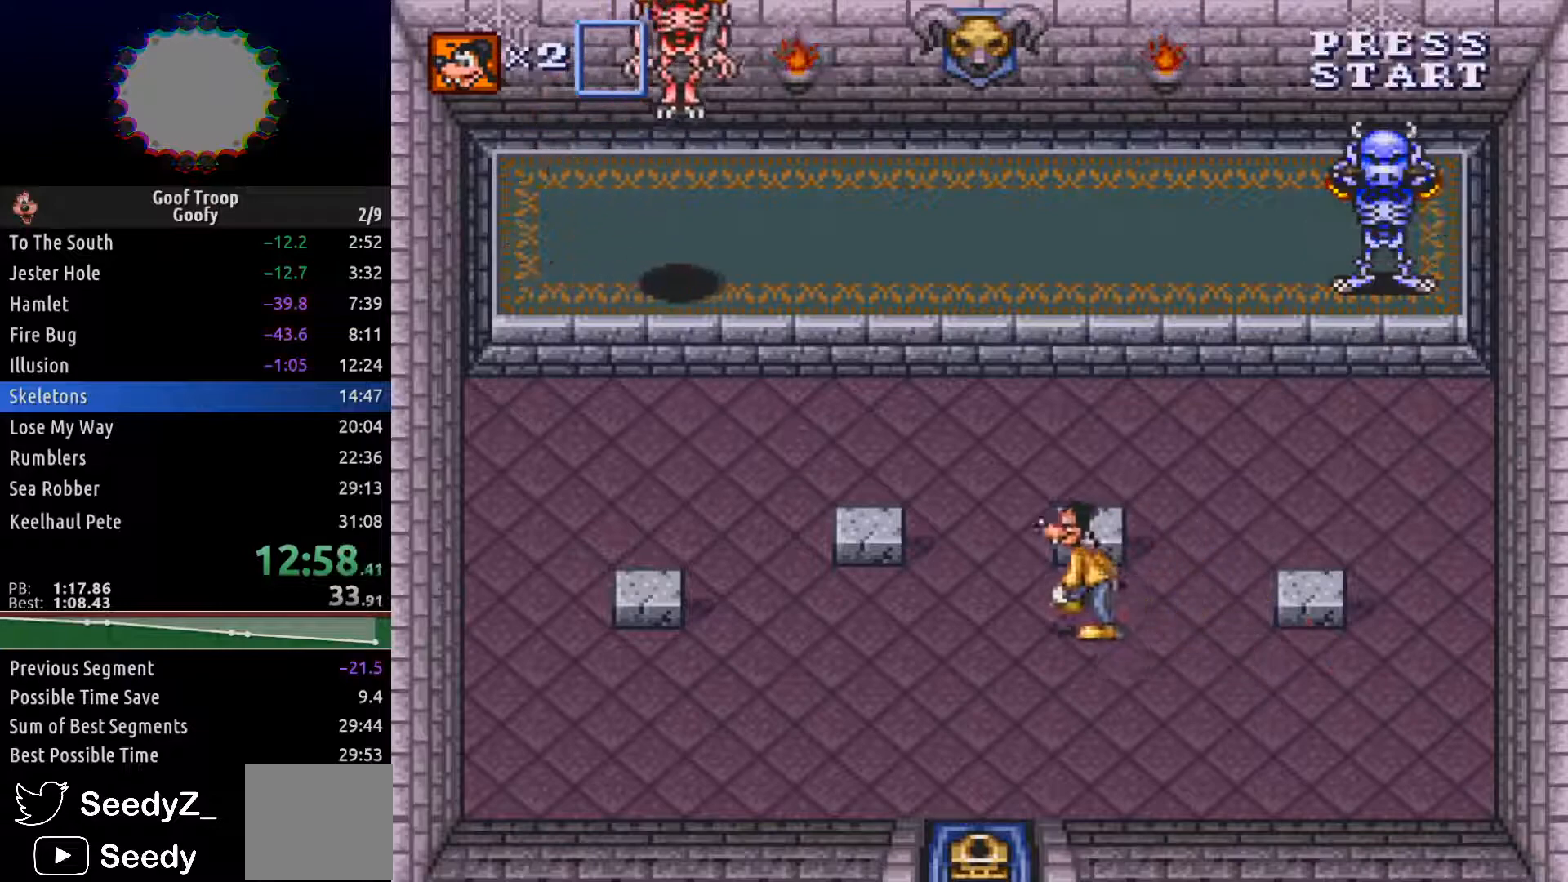
{"dt_ms": 1000, "buttons": ["DPAD_UP", "DPAD_LEFT"], "left_stick": "center", "right_stick": "center"}
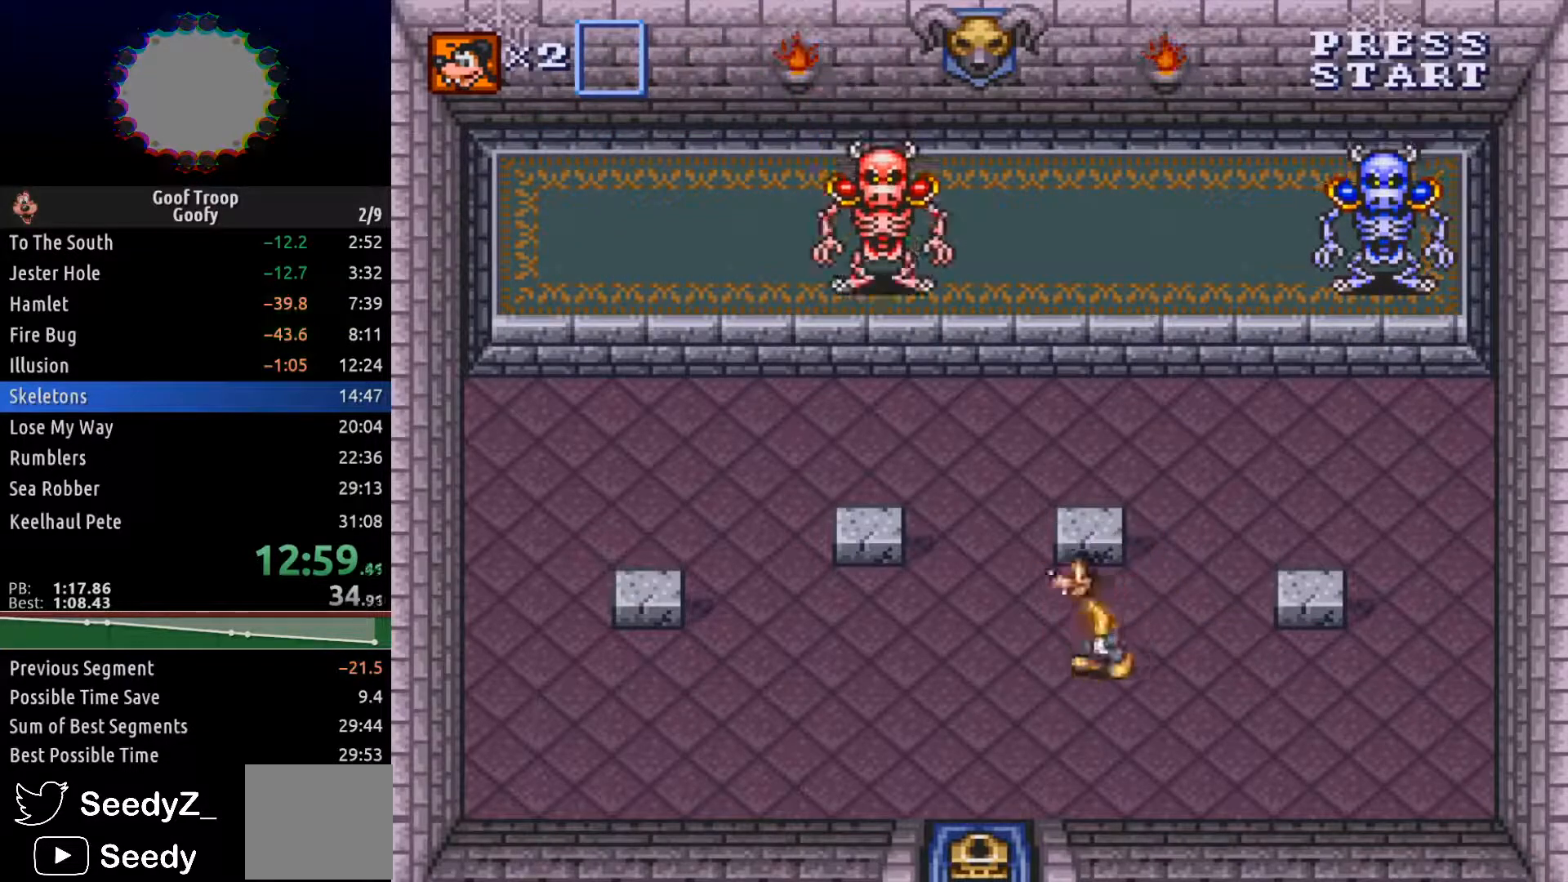
{"dt_ms": 500, "buttons": [], "left_stick": "center", "right_stick": "center"}
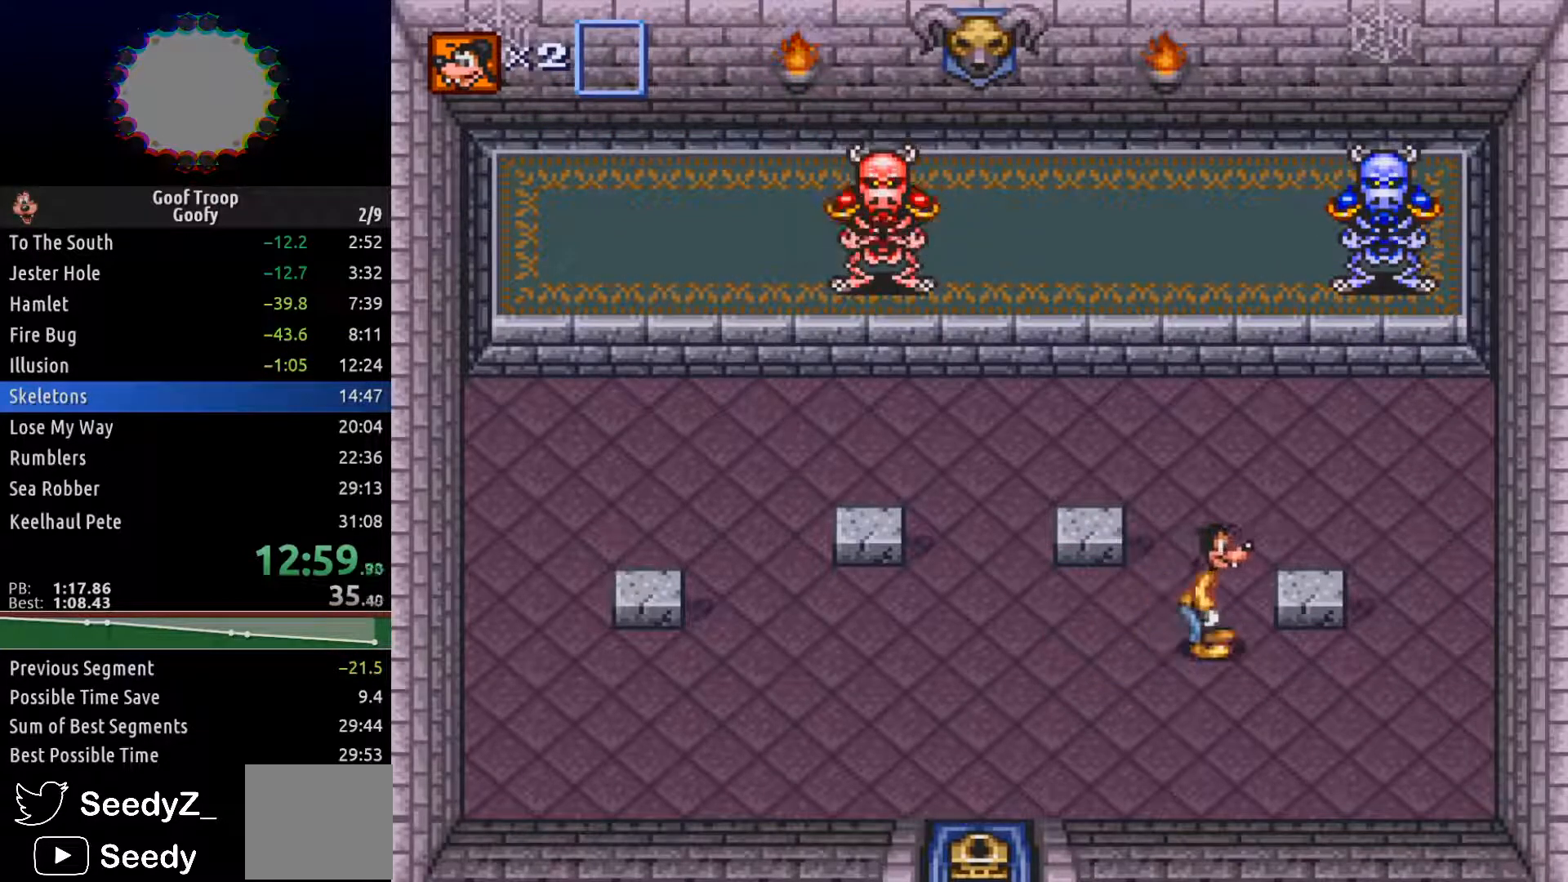
{"dt_ms": 500, "buttons": ["DPAD_DOWN", "DPAD_LEFT"], "left_stick": "center", "right_stick": "center", "events": [[400, "DPAD_DOWN", "down"], [400, "DPAD_LEFT", "down"]]}
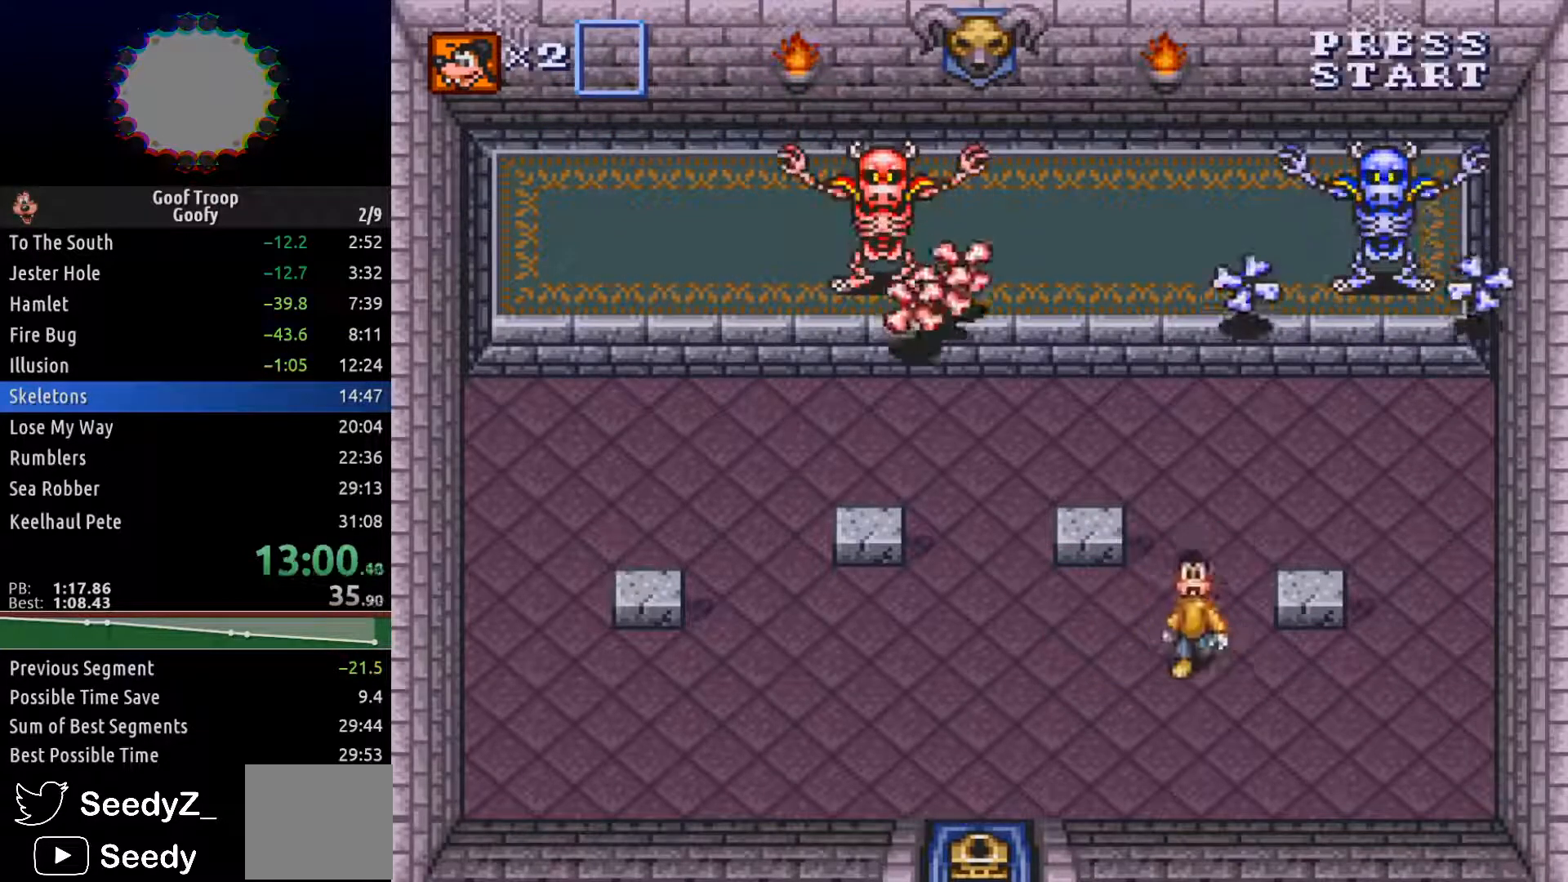
{"dt_ms": 500, "buttons": ["DPAD_LEFT"], "left_stick": "center", "right_stick": "center", "events": [[83, "DPAD_DOWN", "up"]]}
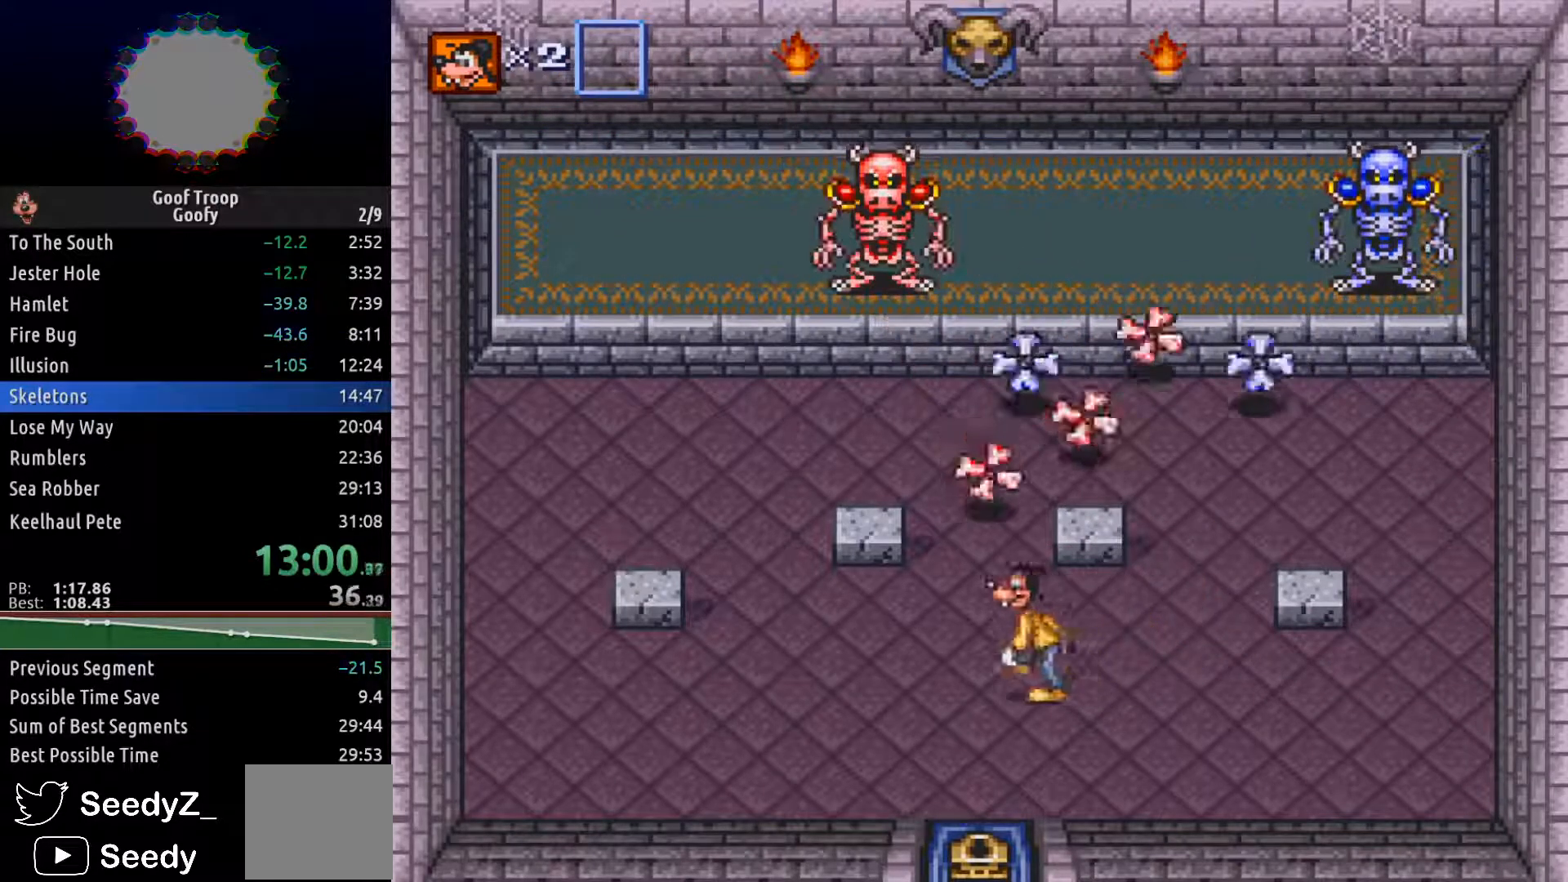
{"dt_ms": 500, "buttons": [], "left_stick": "center", "right_stick": "center", "events": [[183, "DPAD_DOWN", "down"], [267, "DPAD_LEFT", "up"], [350, "DPAD_RIGHT", "down"], [400, "DPAD_DOWN", "up"], [400, "DPAD_RIGHT", "up"]]}
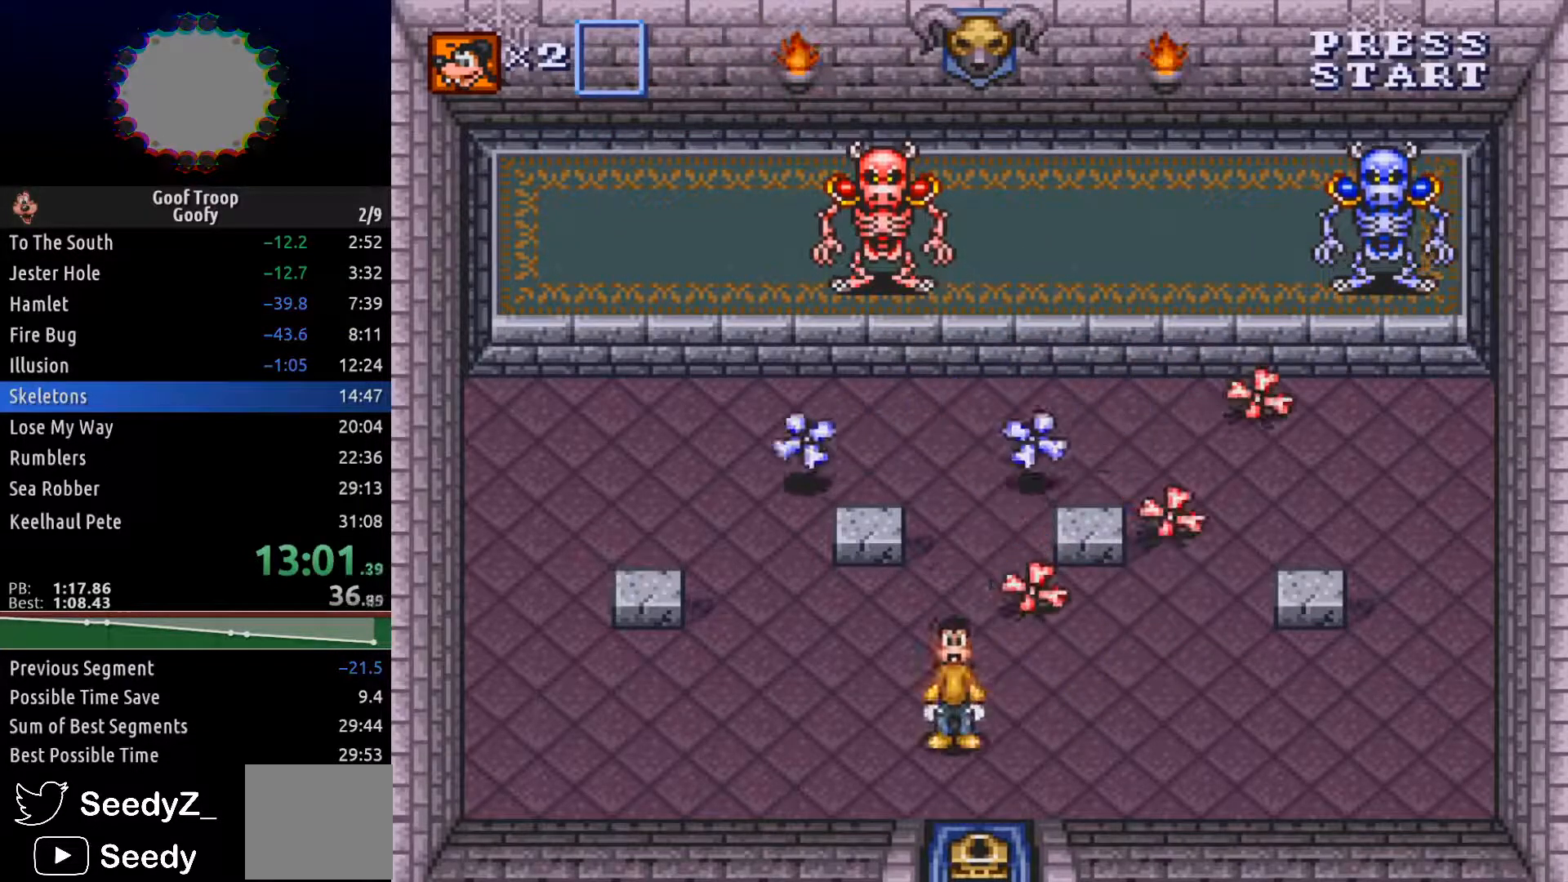
{"dt_ms": 500, "buttons": ["DPAD_UP"], "left_stick": "center", "right_stick": "center", "events": [[100, "DPAD_UP", "down"], [200, "DPAD_RIGHT", "down"], [400, "DPAD_RIGHT", "up"]]}
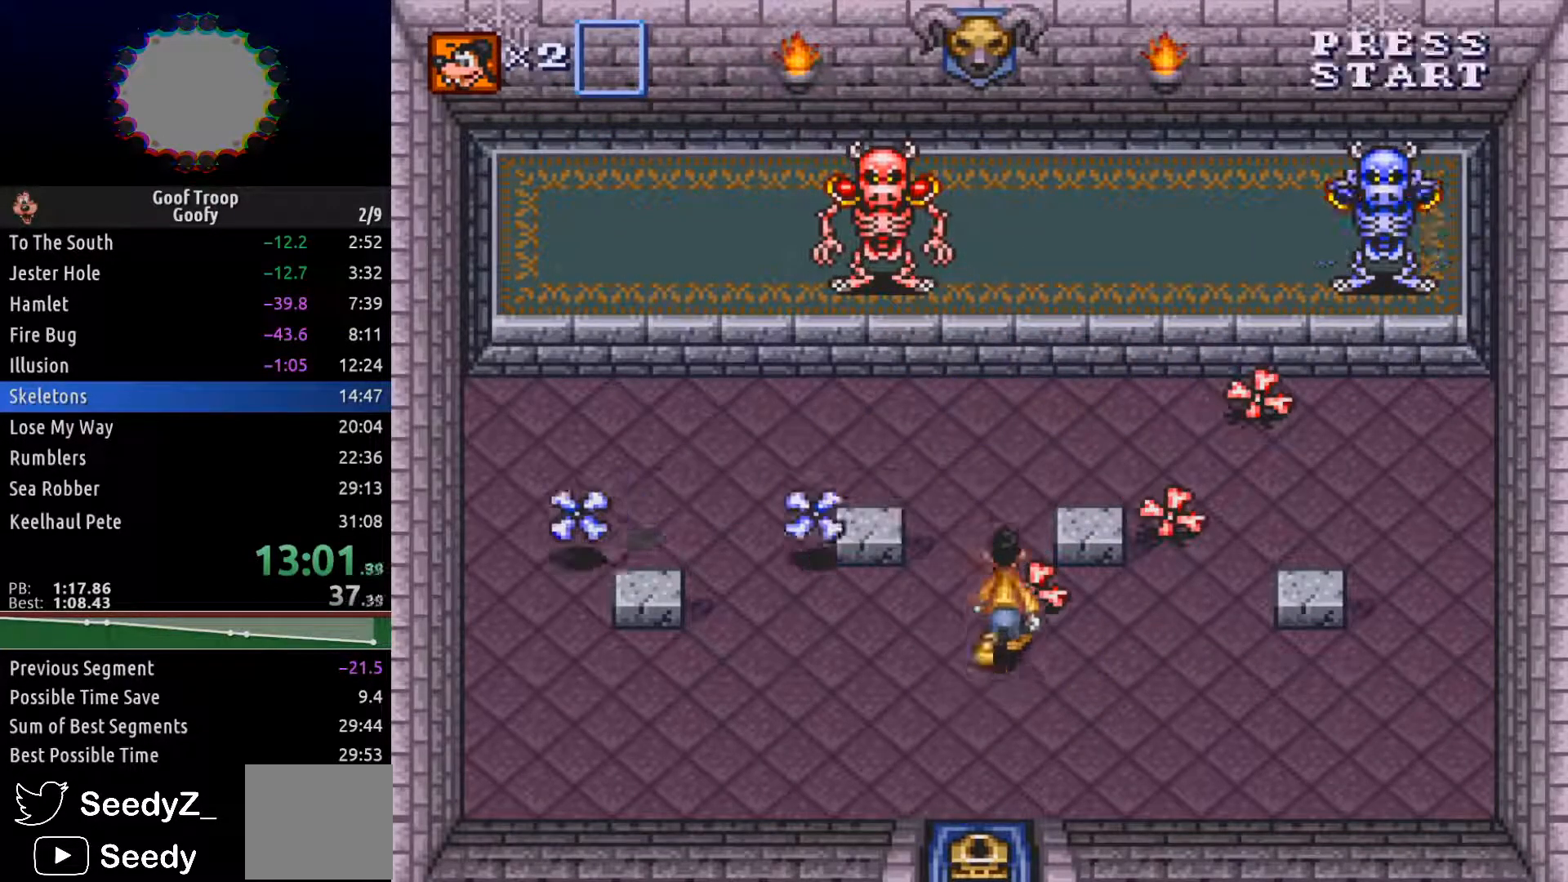
{"dt_ms": 500, "buttons": ["DPAD_RIGHT"], "left_stick": "center", "right_stick": "center", "events": [[33, "DPAD_RIGHT", "down"], [50, "A", "down"], [83, "DPAD_UP", "up"], [117, "A", "up"]]}